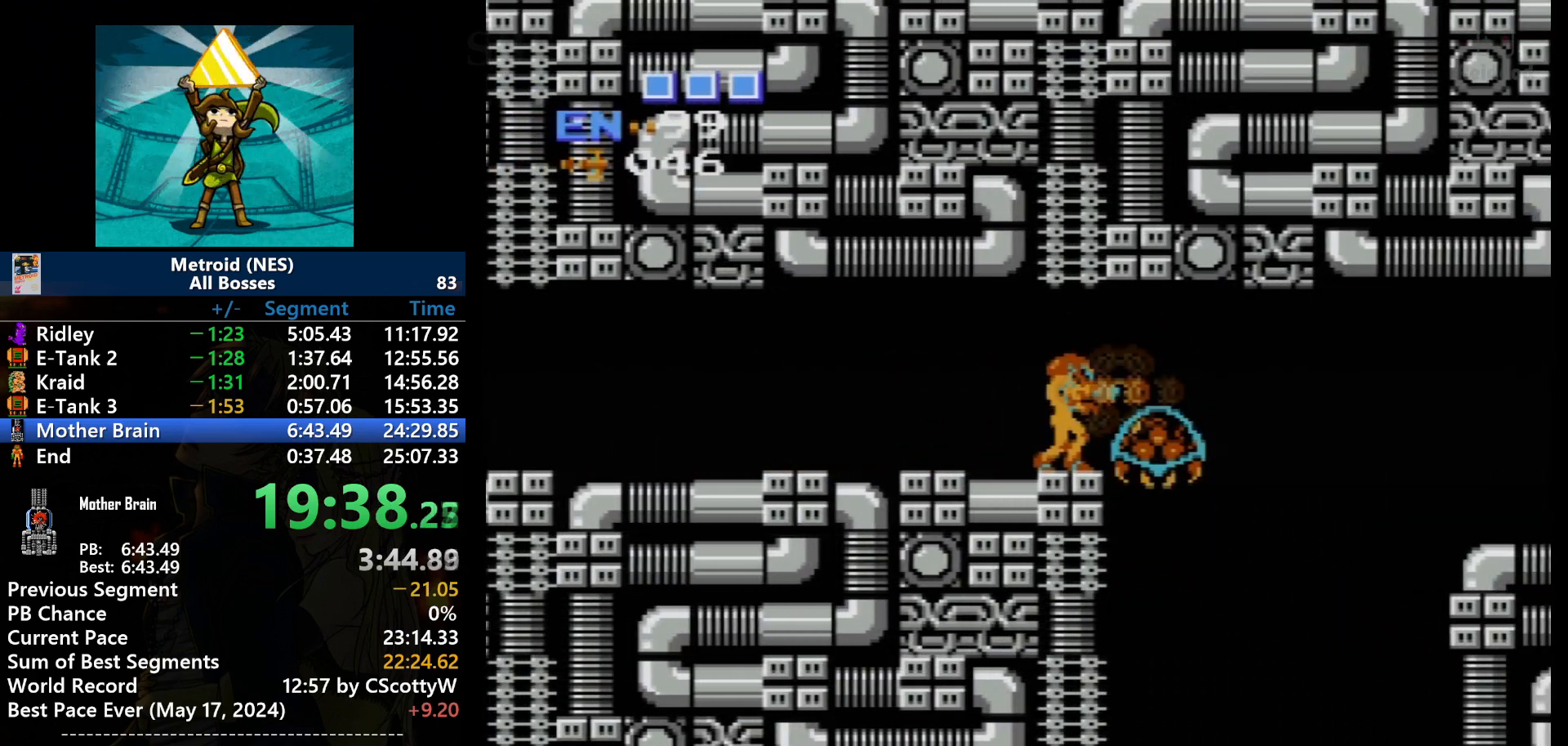
Gameplay with a controller (Nintendo layout); each line is a JSON object with the inputs held at the frame after it. "events" lists button and stick changes between this image and that frame as [ms after this image, input, new state], when the widget could be followed in between. Not read: L3 R3.
{"buttons": [], "events": [[100, "B", "up"], [200, "B", "down"], [300, "B", "up"], [367, "B", "down"], [467, "B", "up"]]}
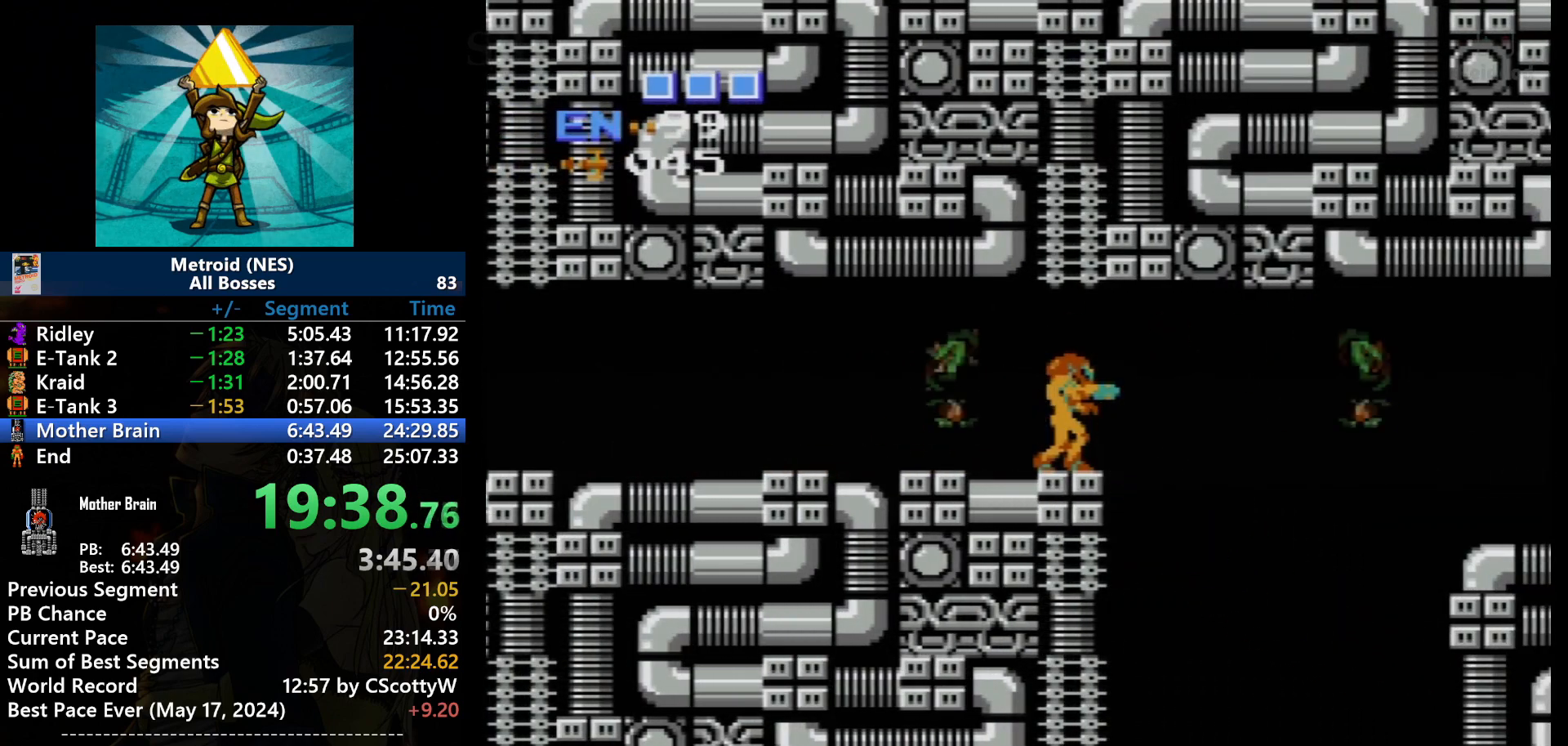
{"buttons": ["DPAD_RIGHT"], "events": [[267, "SELECT", "down"], [367, "SELECT", "up"], [434, "DPAD_RIGHT", "down"]]}
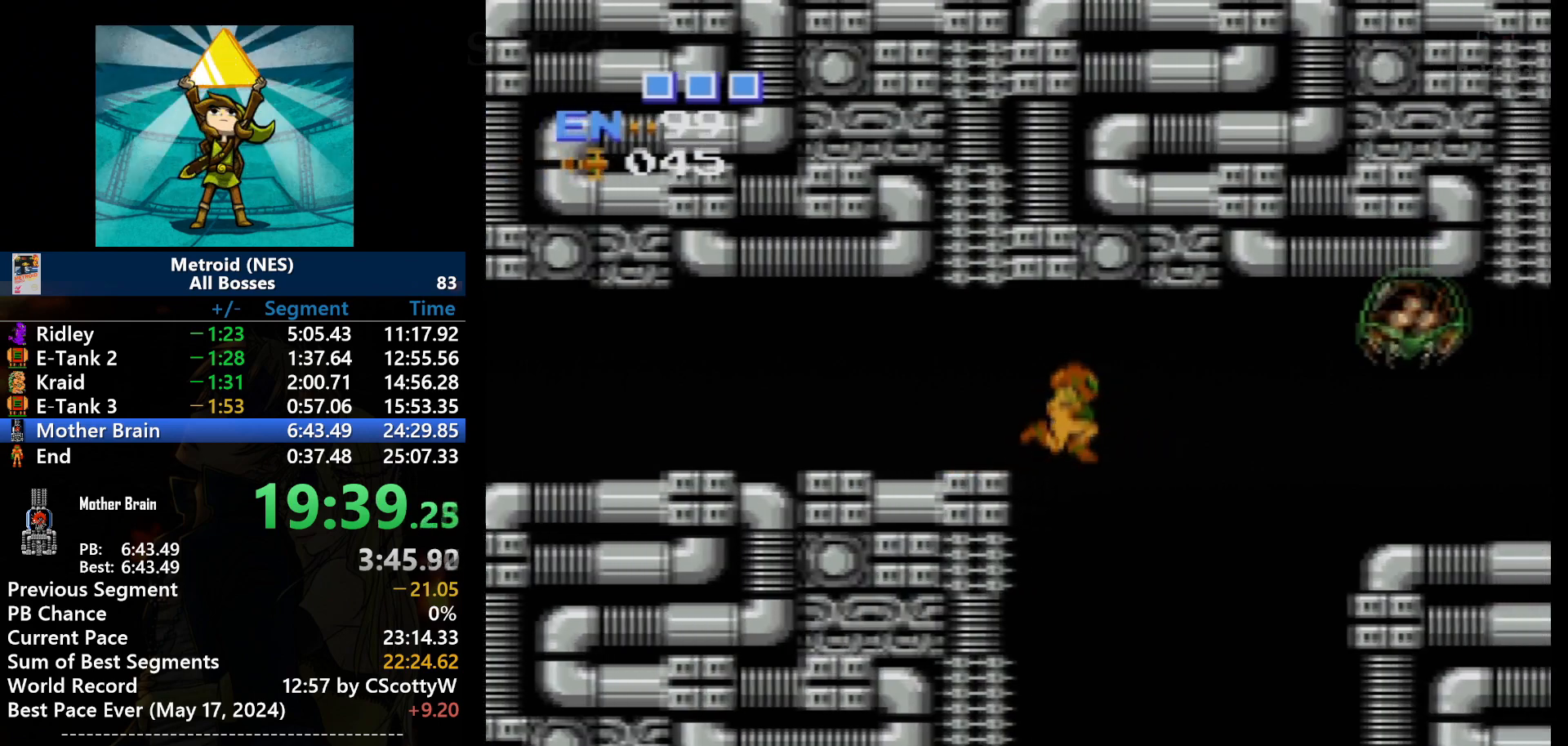
{"buttons": ["DPAD_RIGHT"], "events": [[333, "B", "down"], [467, "B", "up"]]}
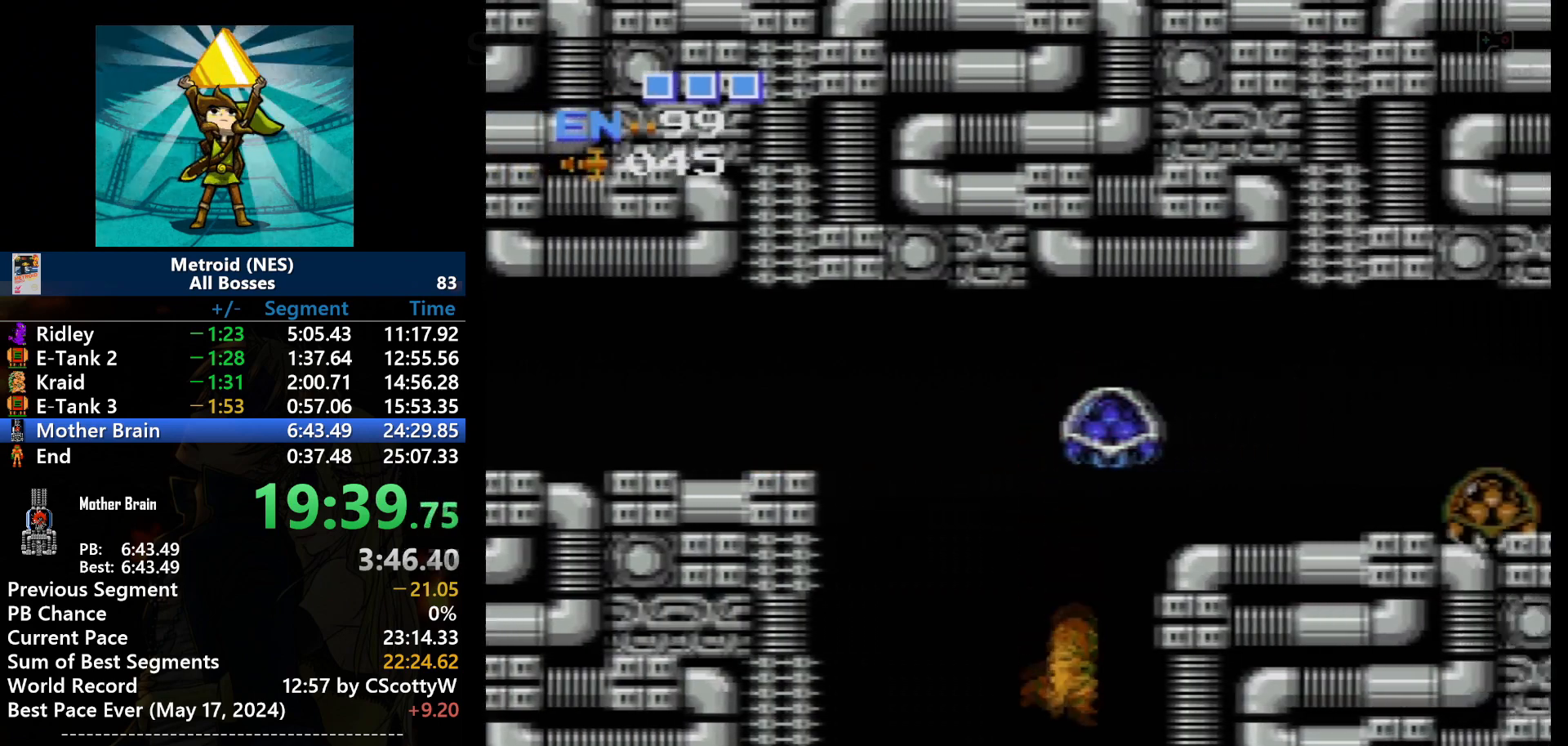
{"buttons": ["DPAD_UP"], "events": [[300, "DPAD_RIGHT", "up"], [334, "SELECT", "down"], [401, "SELECT", "up"], [467, "DPAD_UP", "down"]]}
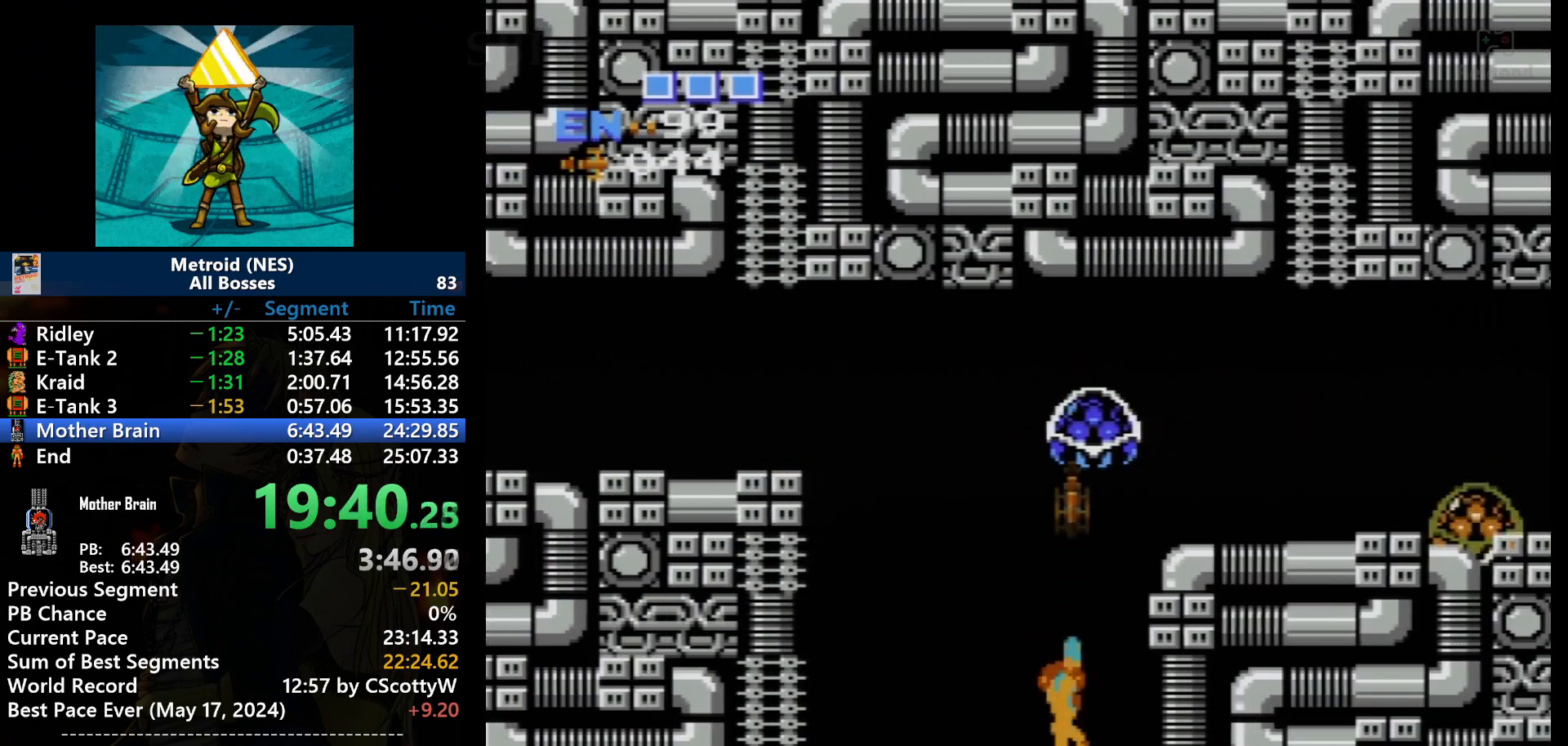
{"buttons": ["DPAD_UP"], "events": [[33, "B", "down"], [200, "B", "up"], [367, "B", "down"], [500, "B", "up"]]}
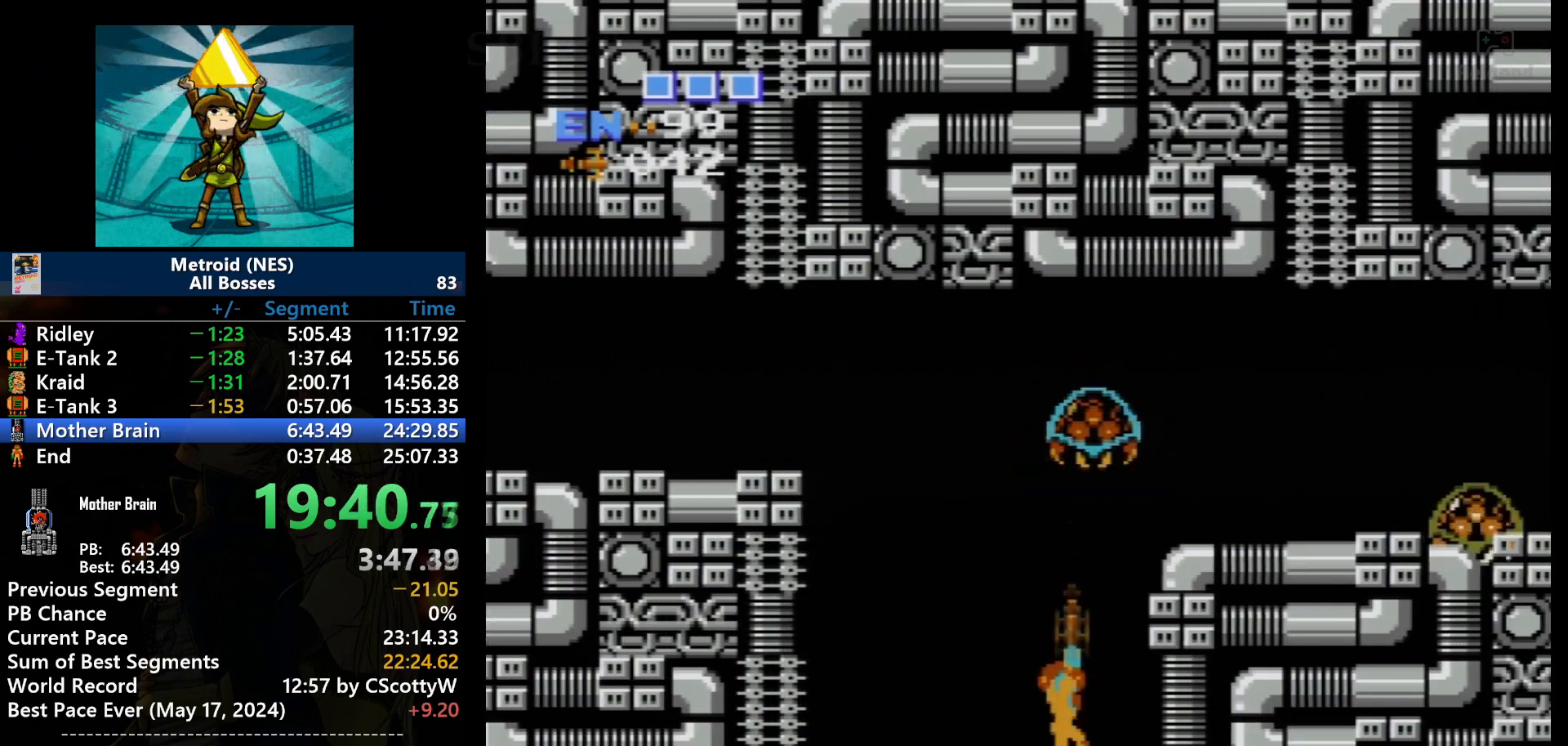
{"buttons": ["B", "DPAD_UP"], "events": [[167, "B", "down"], [334, "B", "up"], [467, "B", "down"]]}
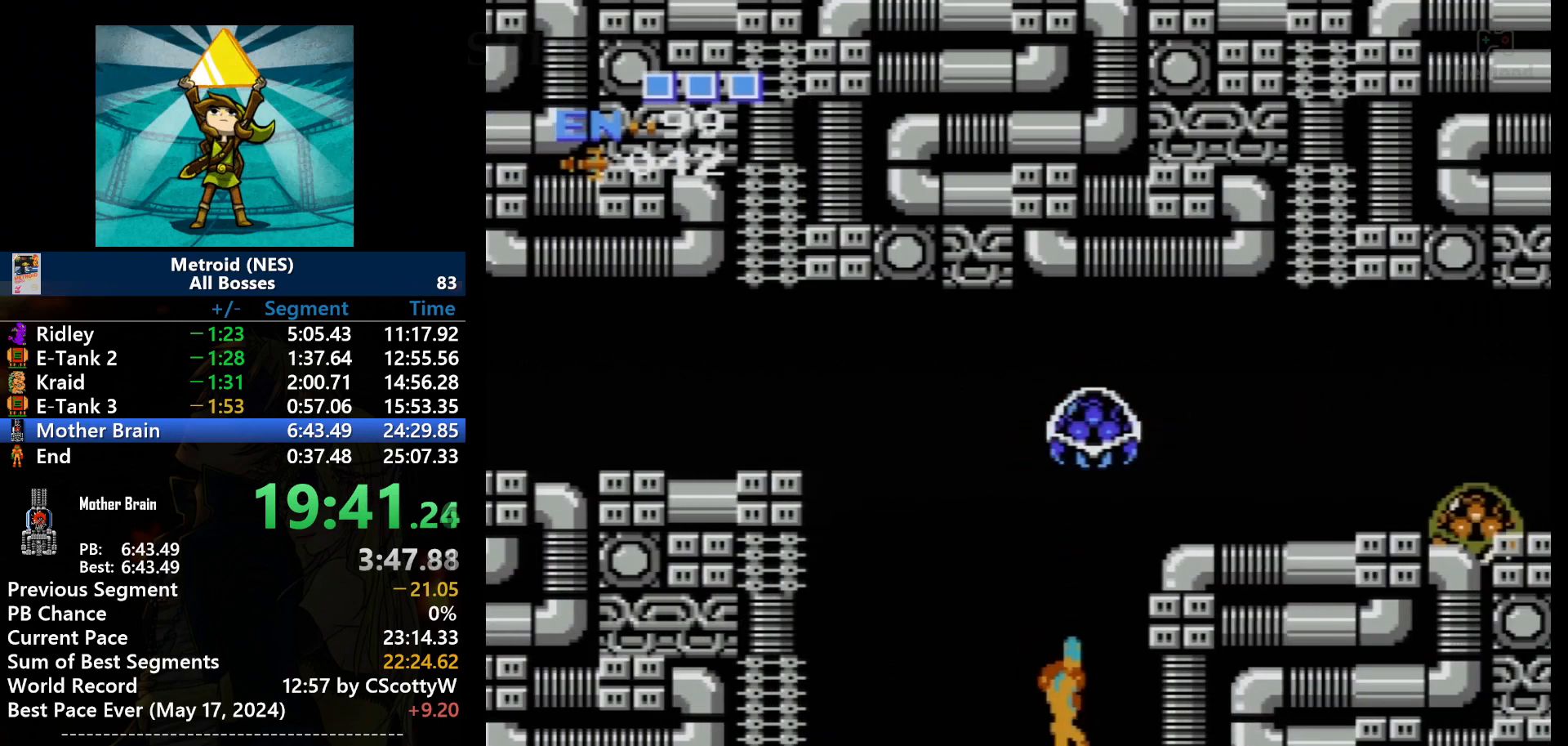
{"buttons": ["DPAD_UP"], "events": [[100, "B", "up"], [233, "B", "down"], [433, "B", "up"]]}
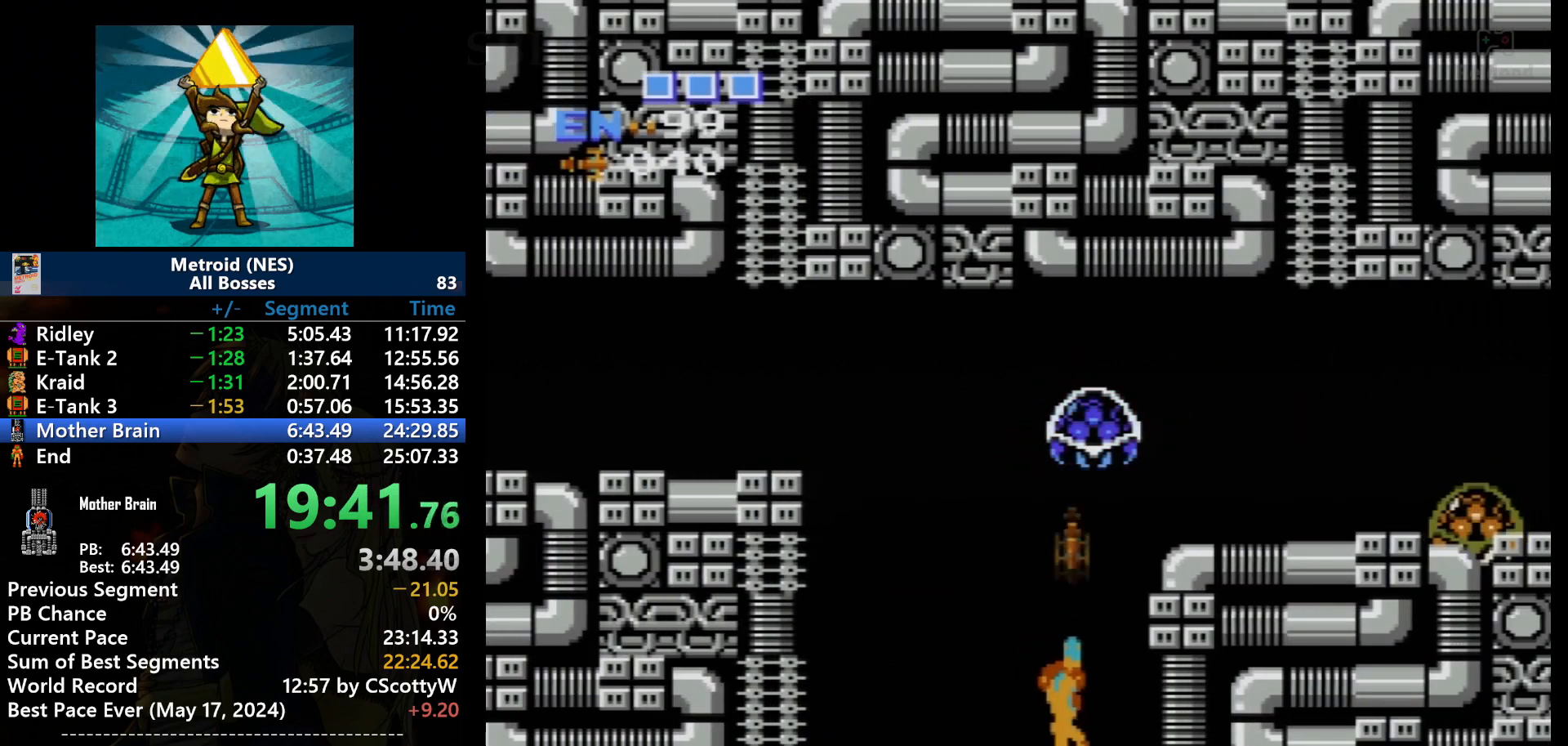
{"buttons": [], "events": [[134, "B", "down"], [267, "B", "up"], [401, "DPAD_UP", "up"]]}
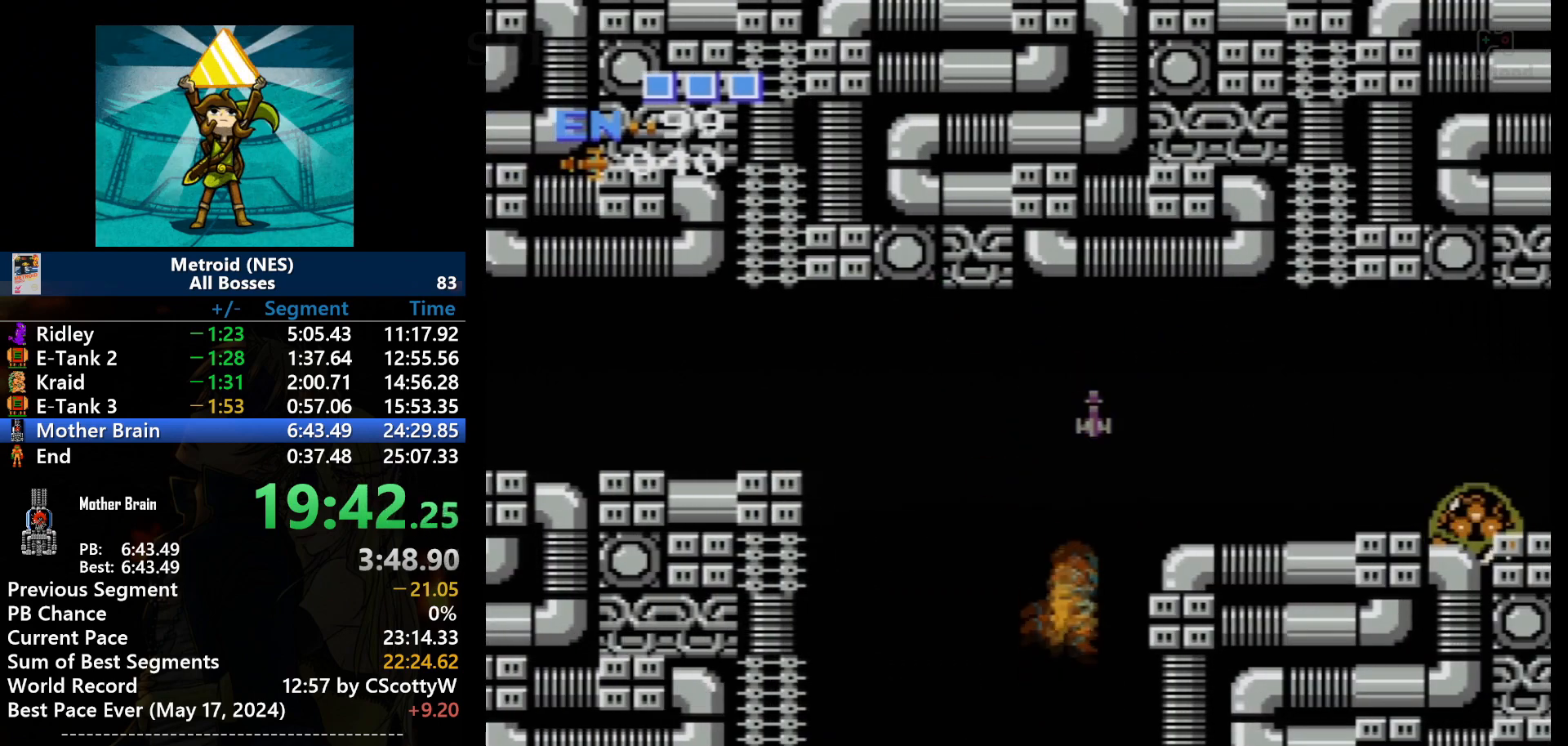
{"buttons": ["A", "DPAD_RIGHT"], "events": [[66, "A", "down"], [433, "DPAD_RIGHT", "down"]]}
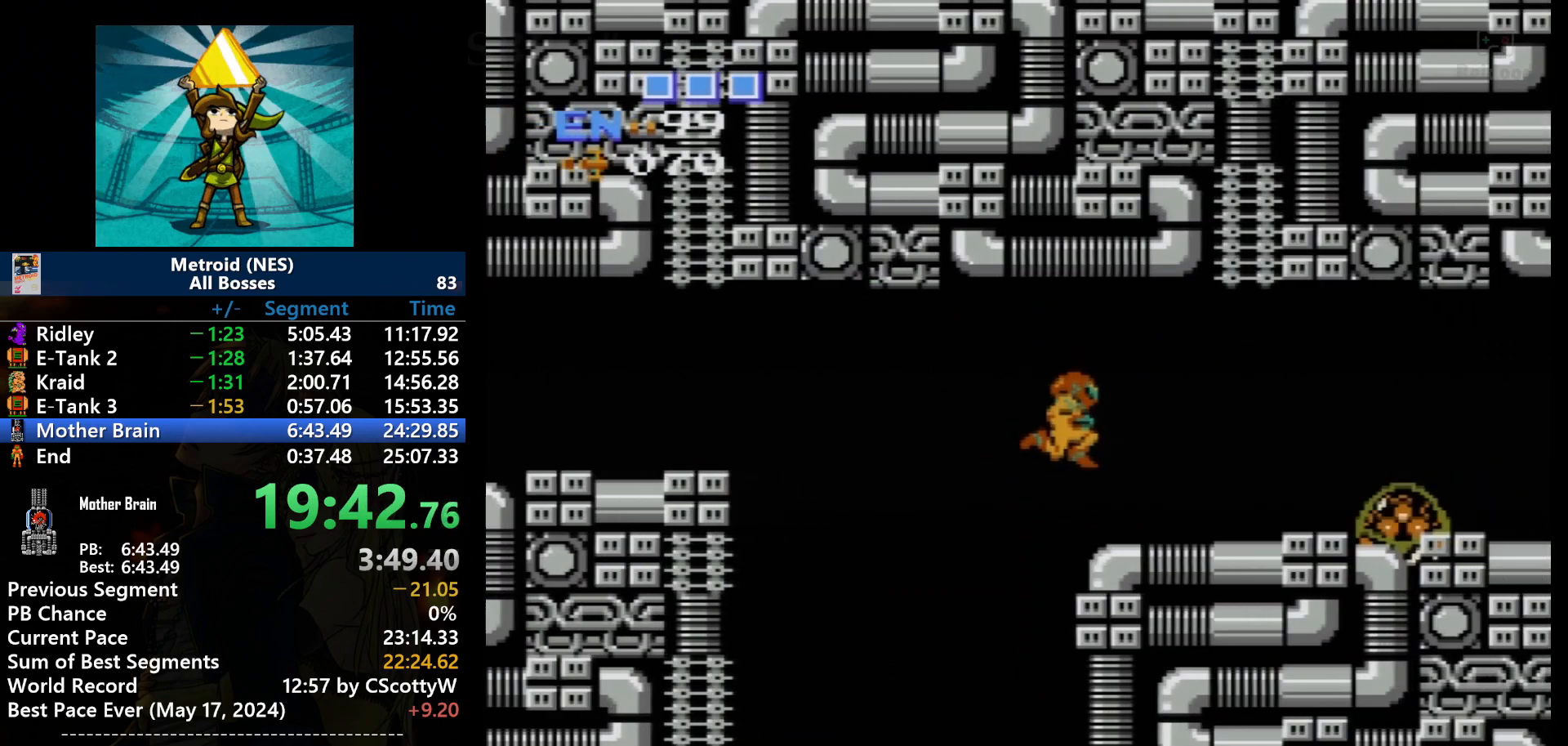
{"buttons": ["DPAD_RIGHT"], "events": [[134, "A", "up"], [200, "DPAD_RIGHT", "up"], [267, "SELECT", "down"], [300, "DPAD_RIGHT", "down"], [401, "SELECT", "up"]]}
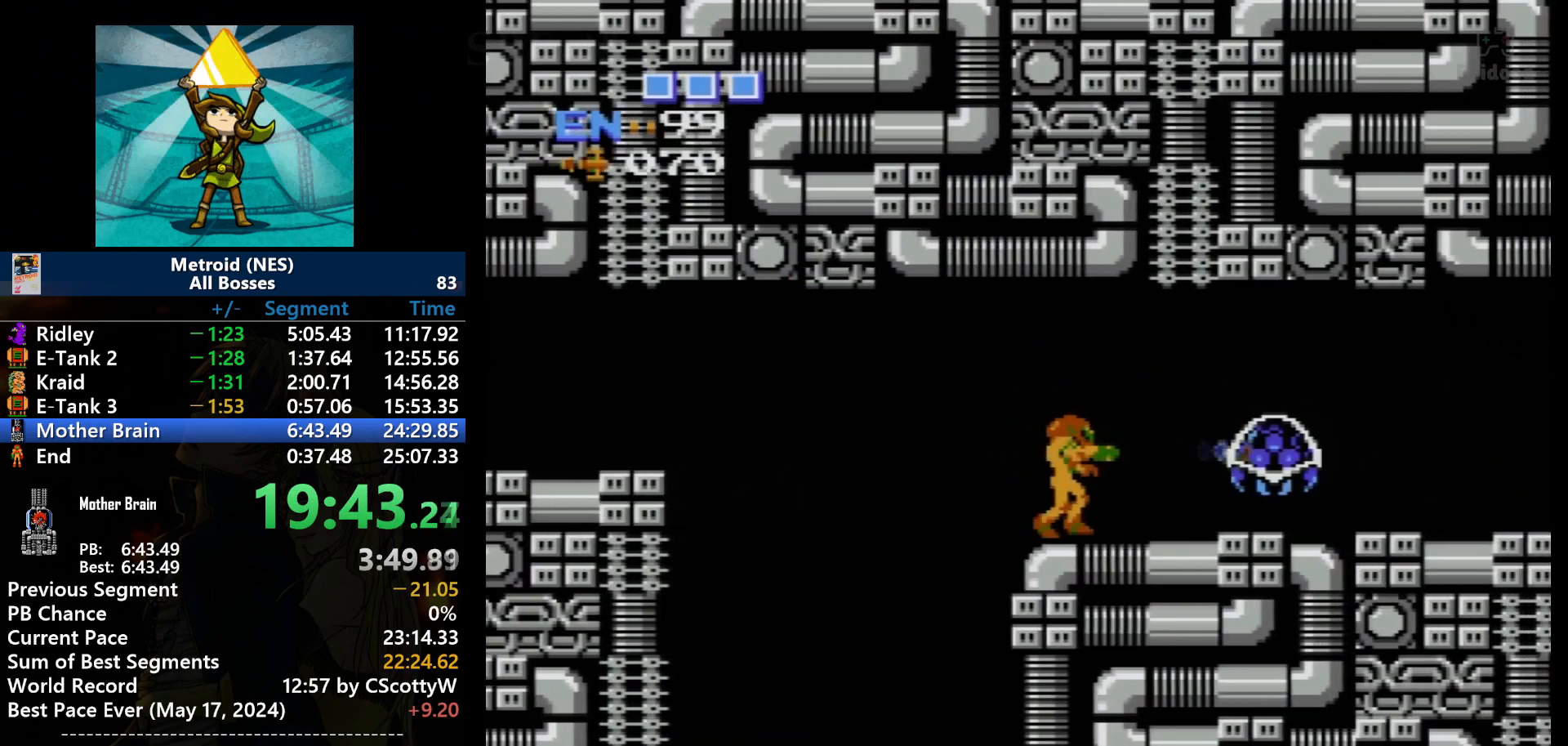
{"buttons": [], "events": [[33, "B", "down"], [100, "DPAD_RIGHT", "up"], [133, "B", "up"]]}
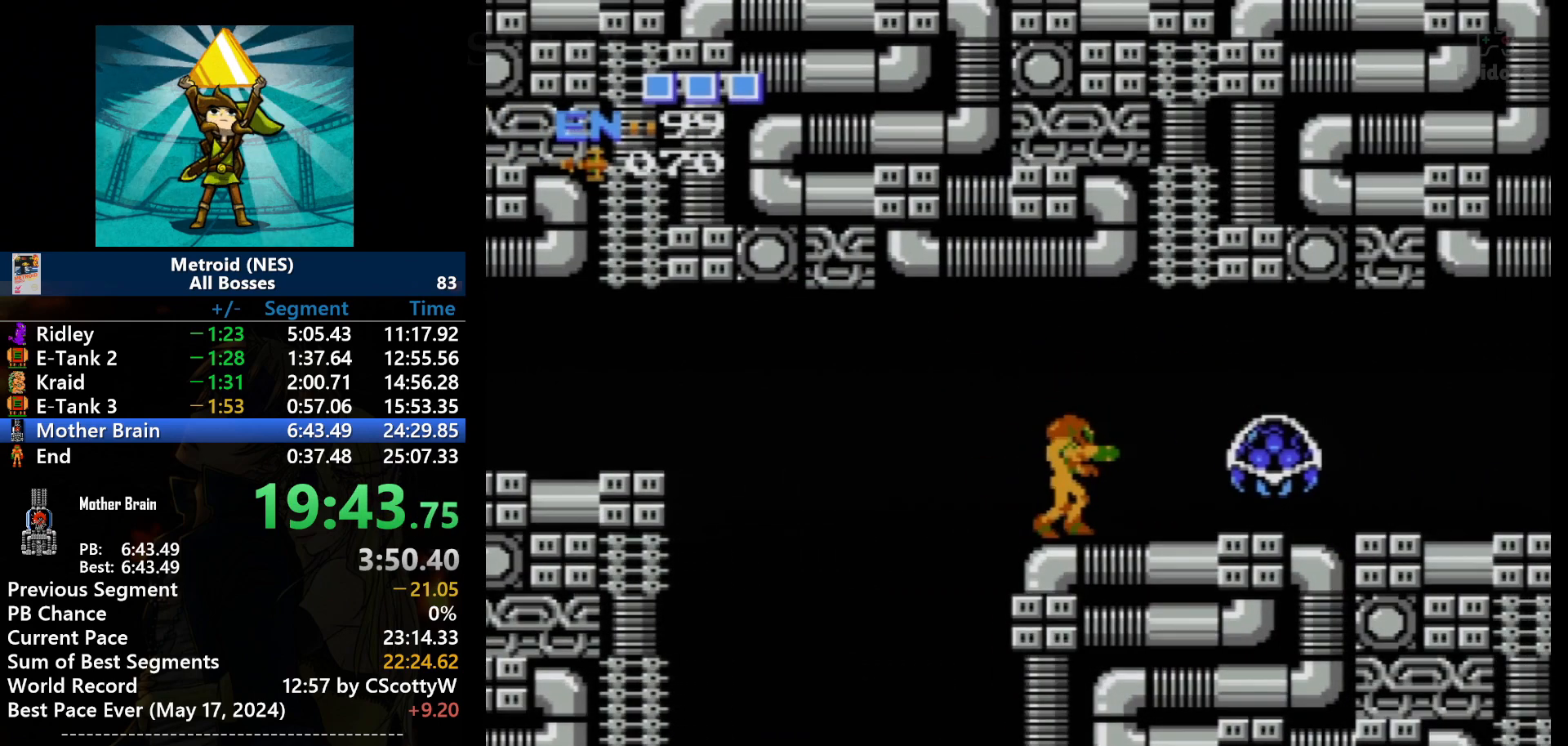
{"buttons": [], "events": [[434, "SELECT", "down"], [467, "SELECT", "up"]]}
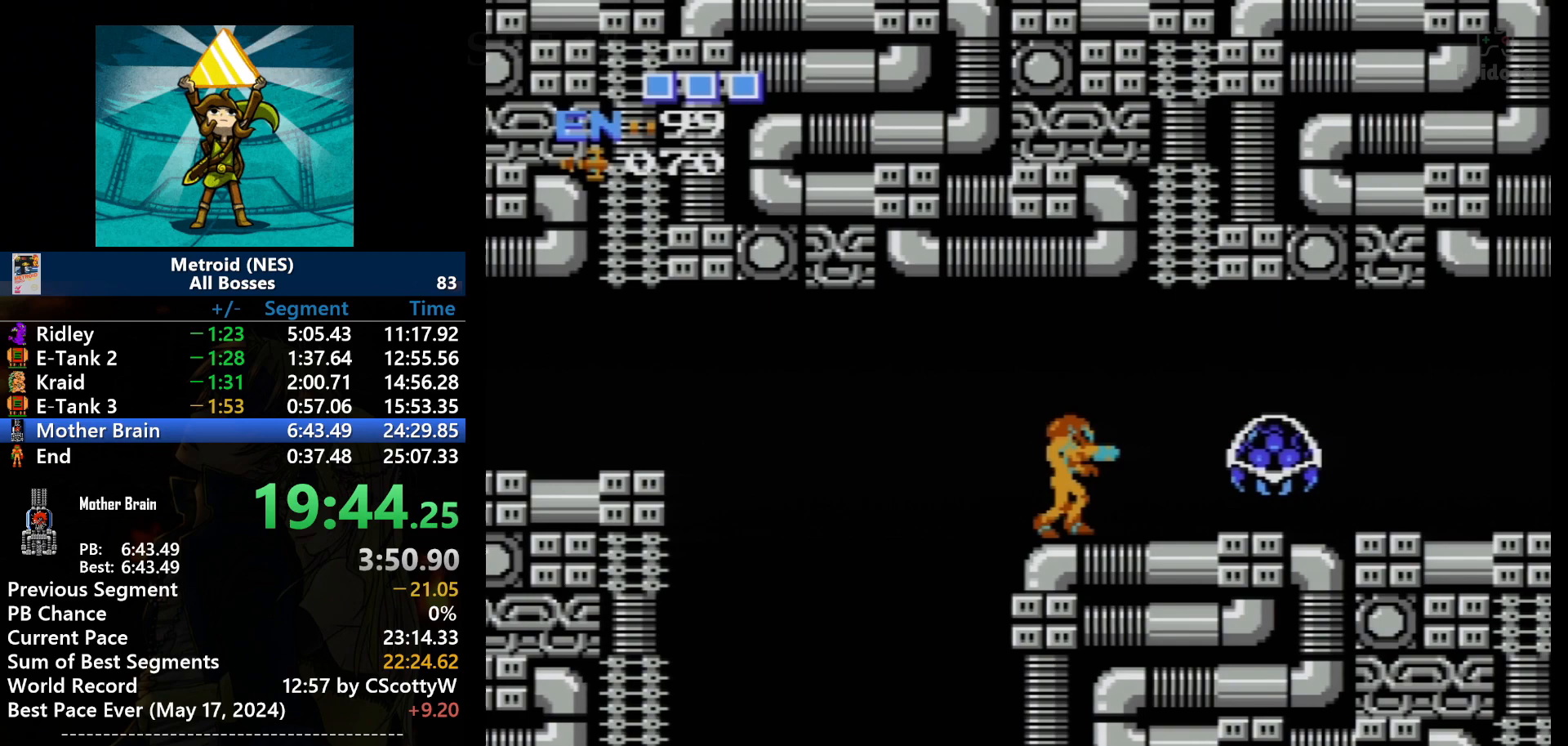
{"buttons": ["B"], "events": [[200, "SELECT", "down"], [333, "SELECT", "up"], [433, "B", "down"]]}
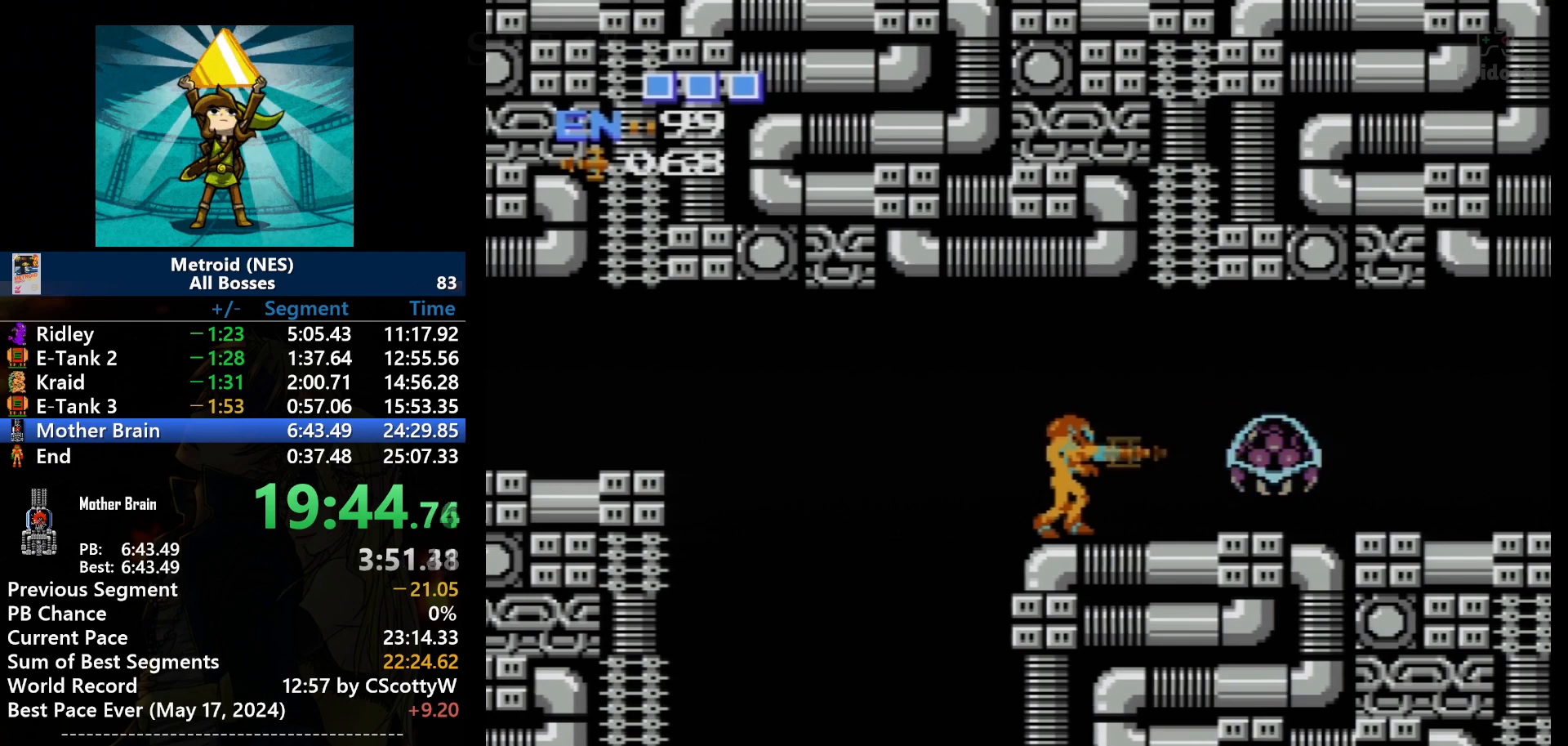
{"buttons": ["B"], "events": [[67, "B", "up"], [200, "B", "down"], [367, "B", "up"], [467, "B", "down"]]}
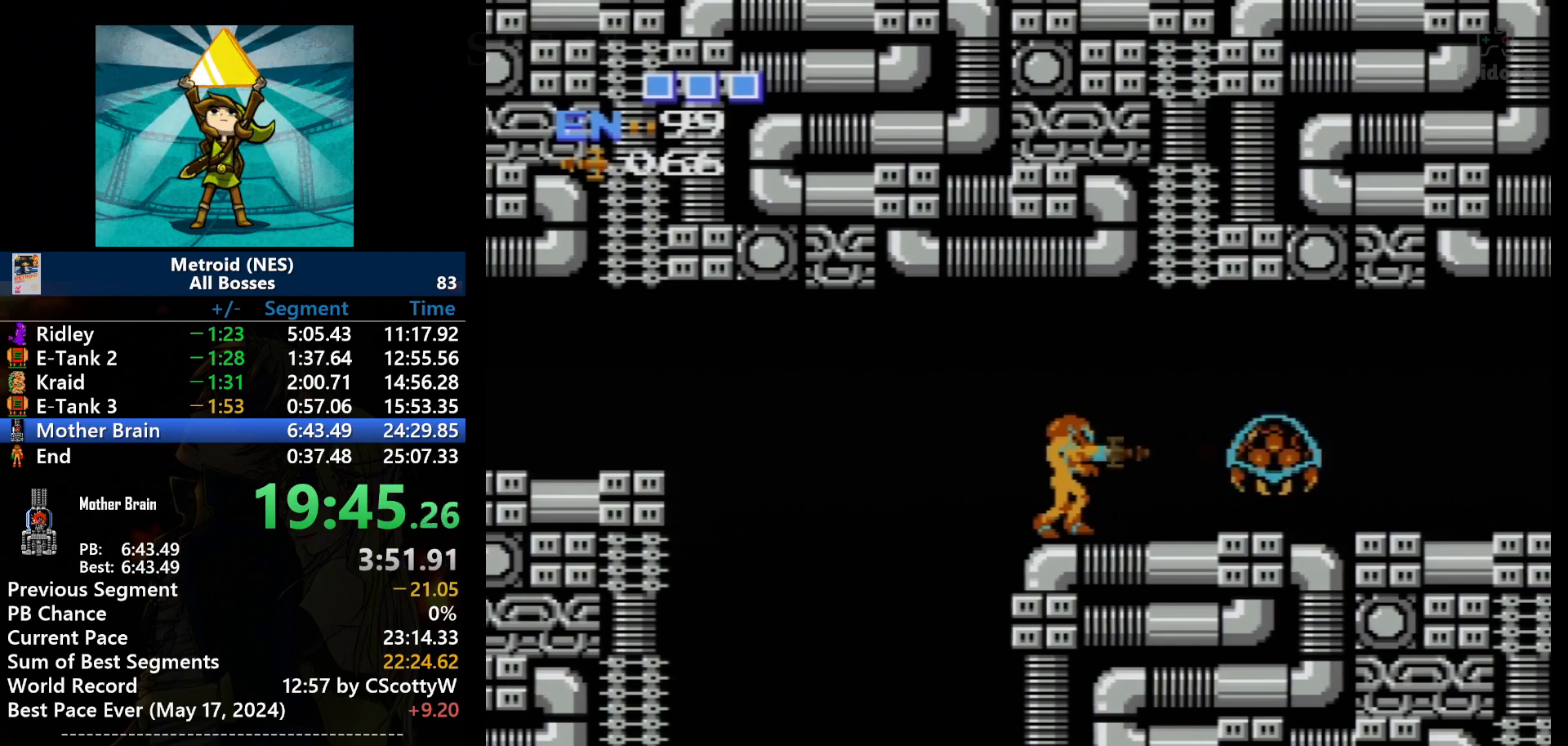
{"buttons": [], "events": [[66, "B", "up"], [200, "B", "down"], [367, "B", "up"], [400, "B", "down"], [500, "B", "up"]]}
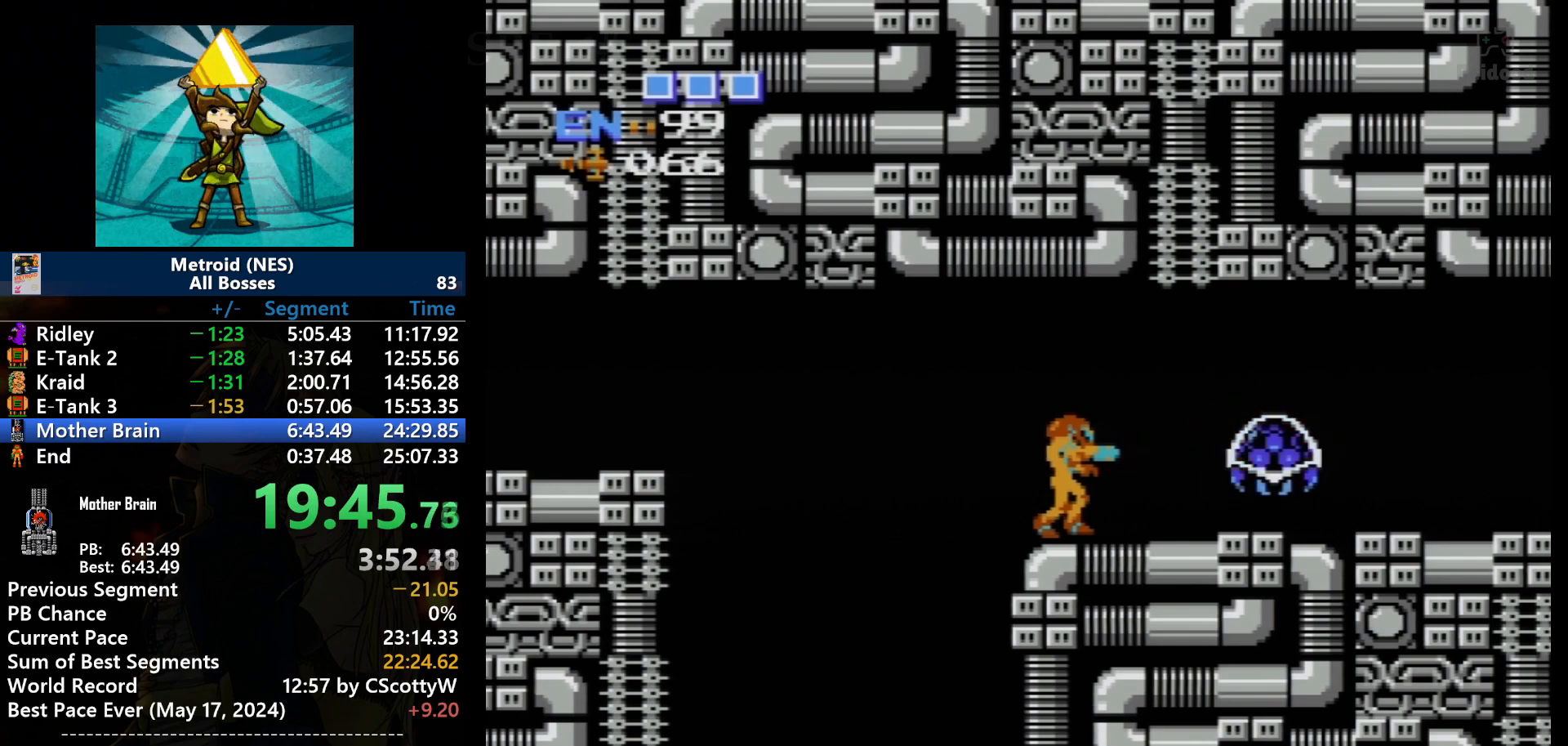
{"buttons": [], "events": [[300, "B", "down"], [467, "B", "up"]]}
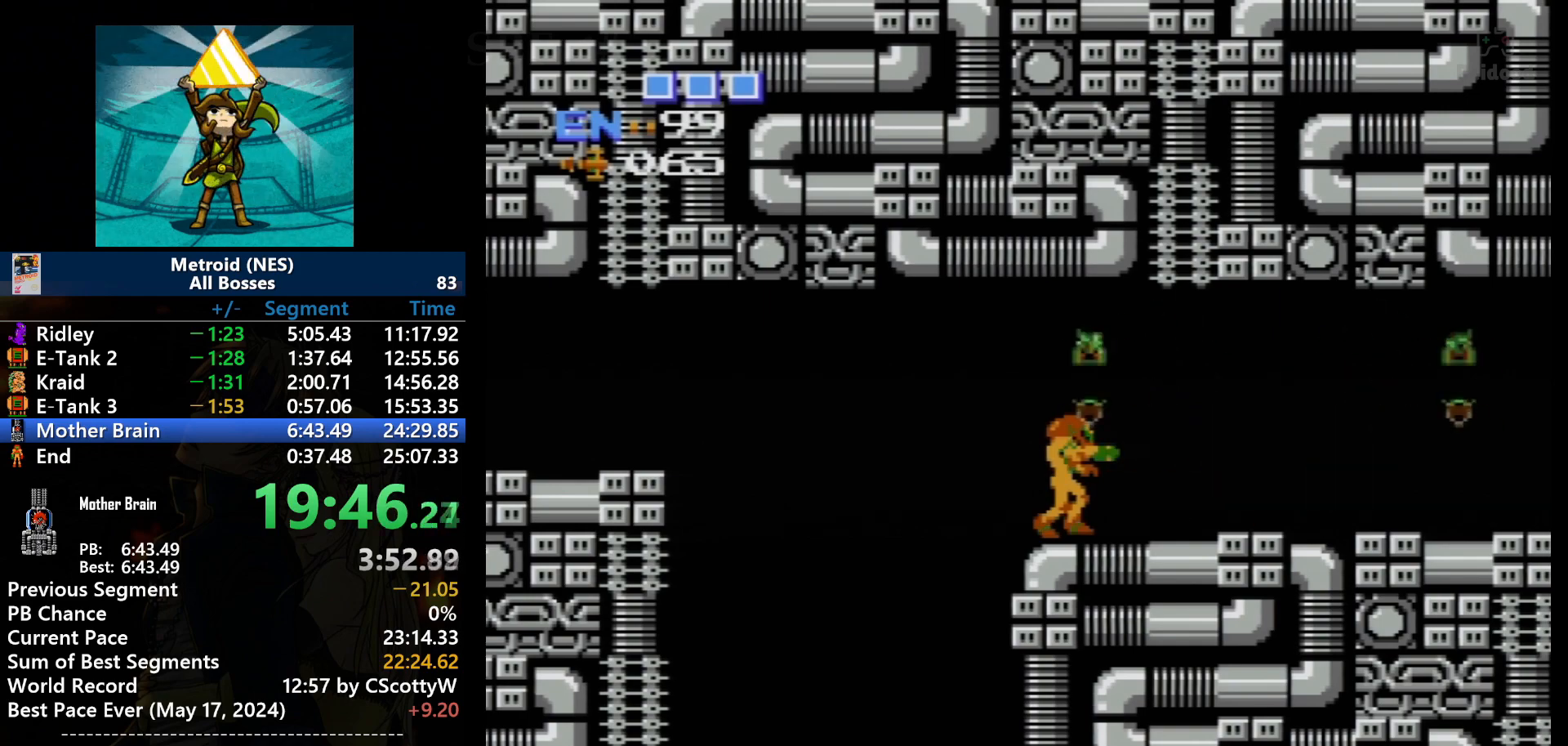
{"buttons": ["DPAD_RIGHT"], "events": [[200, "SELECT", "down"], [333, "SELECT", "up"], [467, "DPAD_RIGHT", "down"]]}
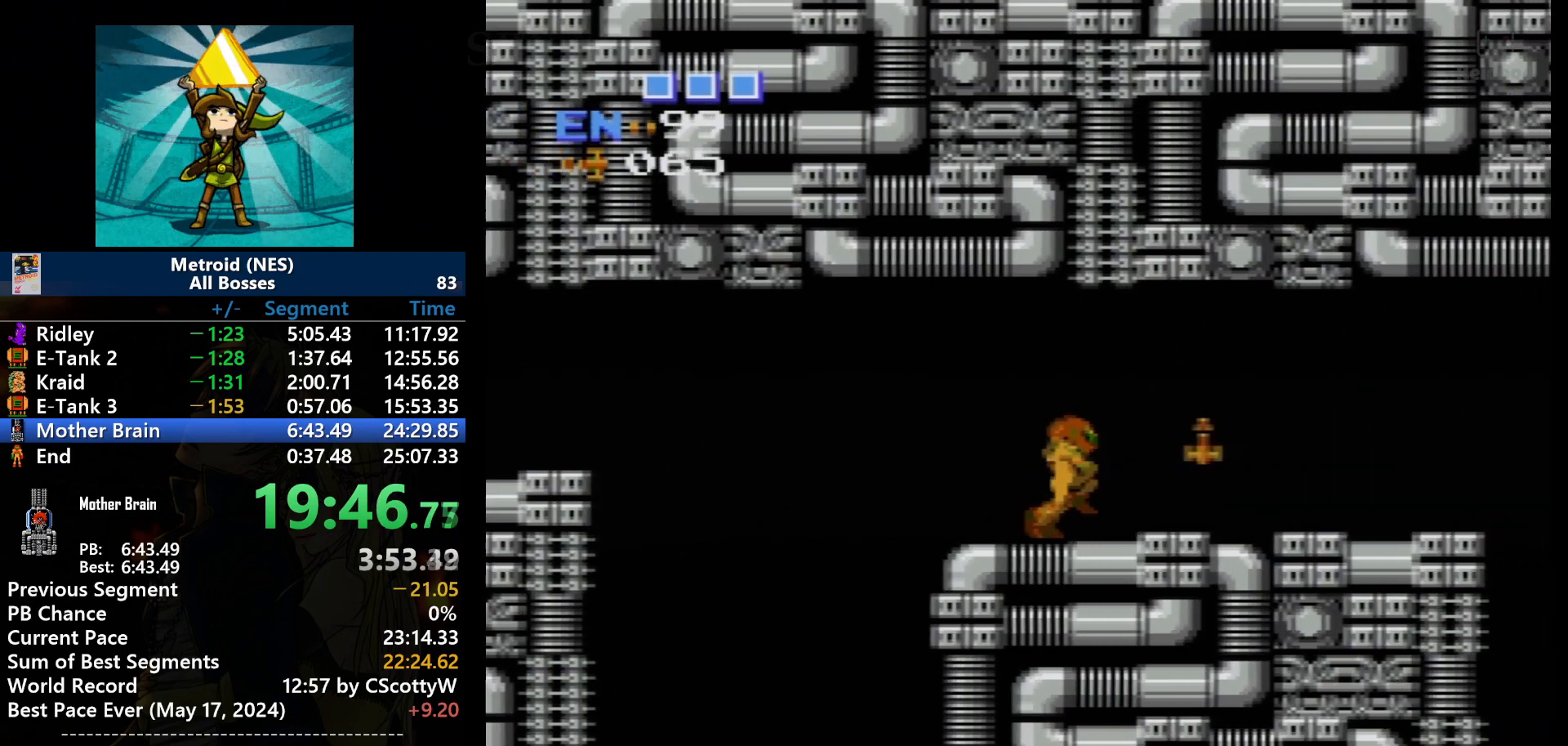
{"buttons": ["DPAD_RIGHT"], "events": []}
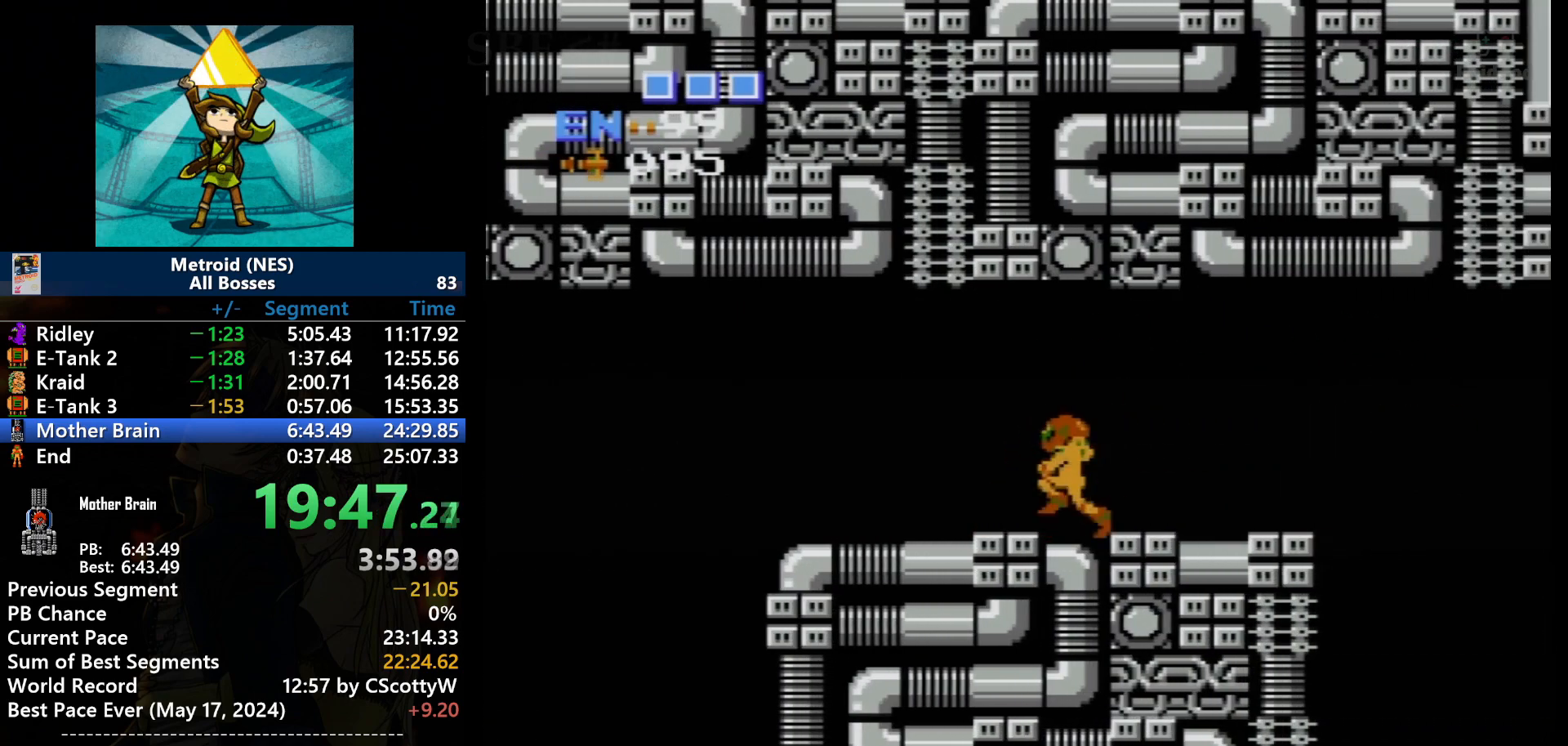
{"buttons": ["DPAD_LEFT"], "events": [[166, "DPAD_LEFT", "down"], [166, "DPAD_RIGHT", "up"]]}
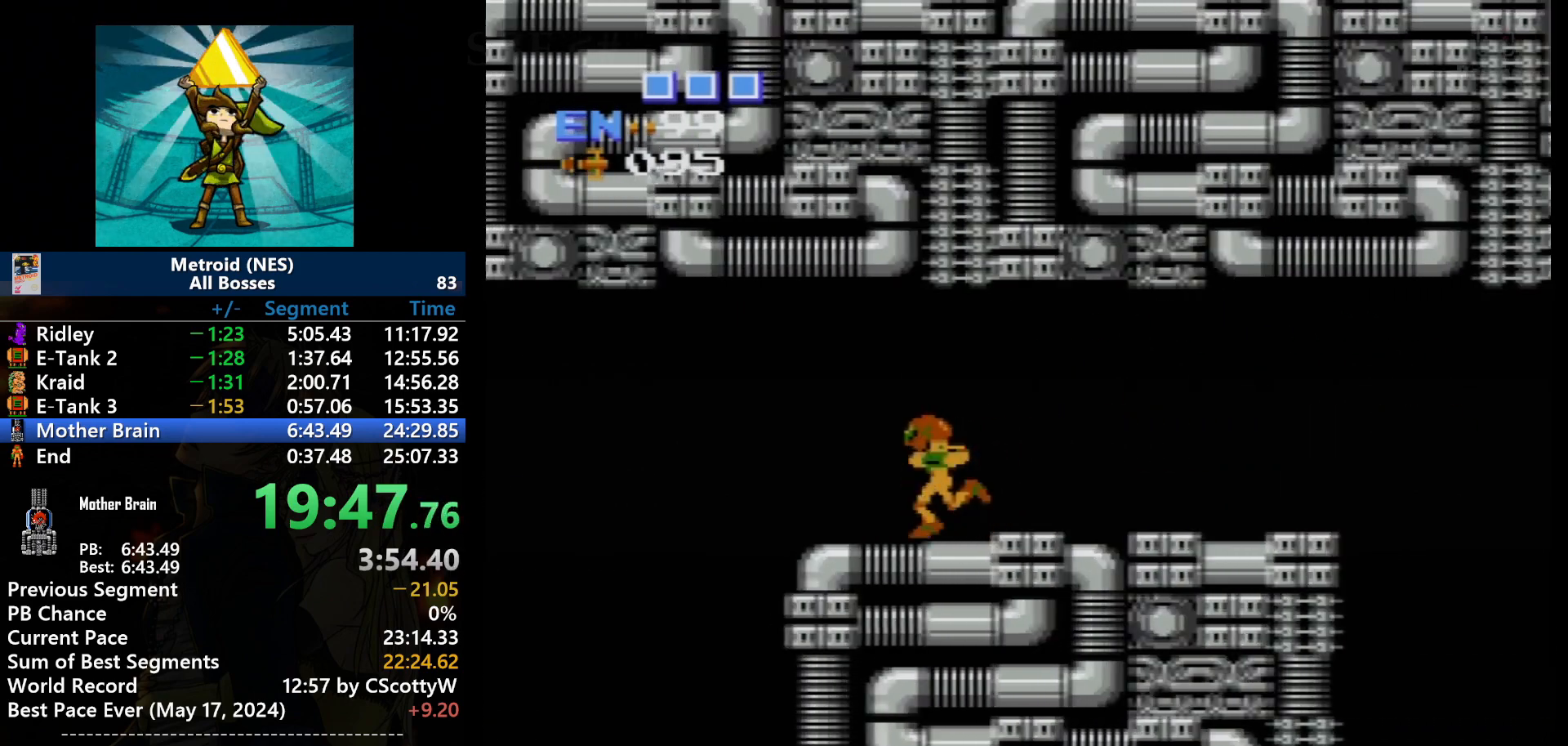
{"buttons": ["DPAD_LEFT"], "events": []}
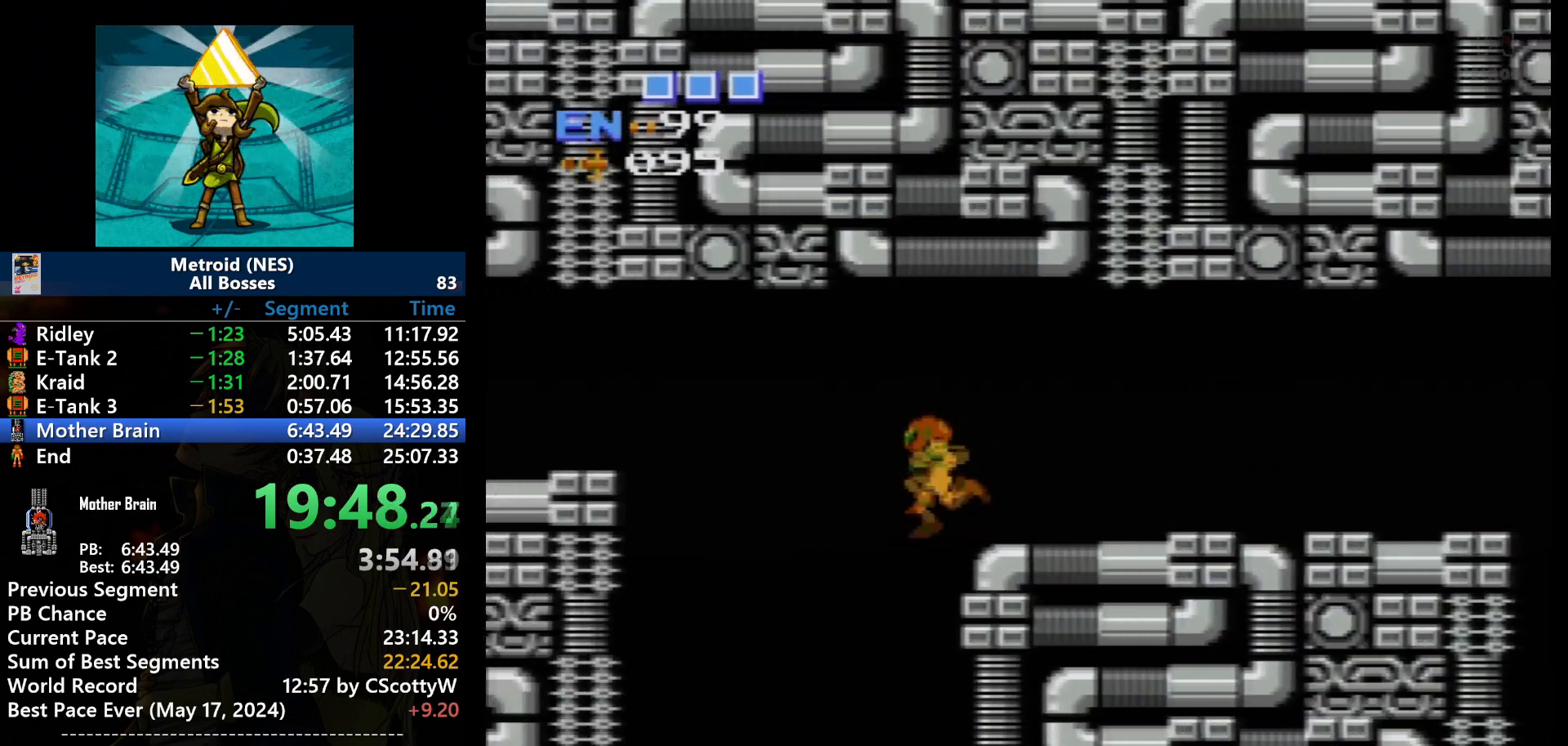
{"buttons": ["DPAD_LEFT"], "events": []}
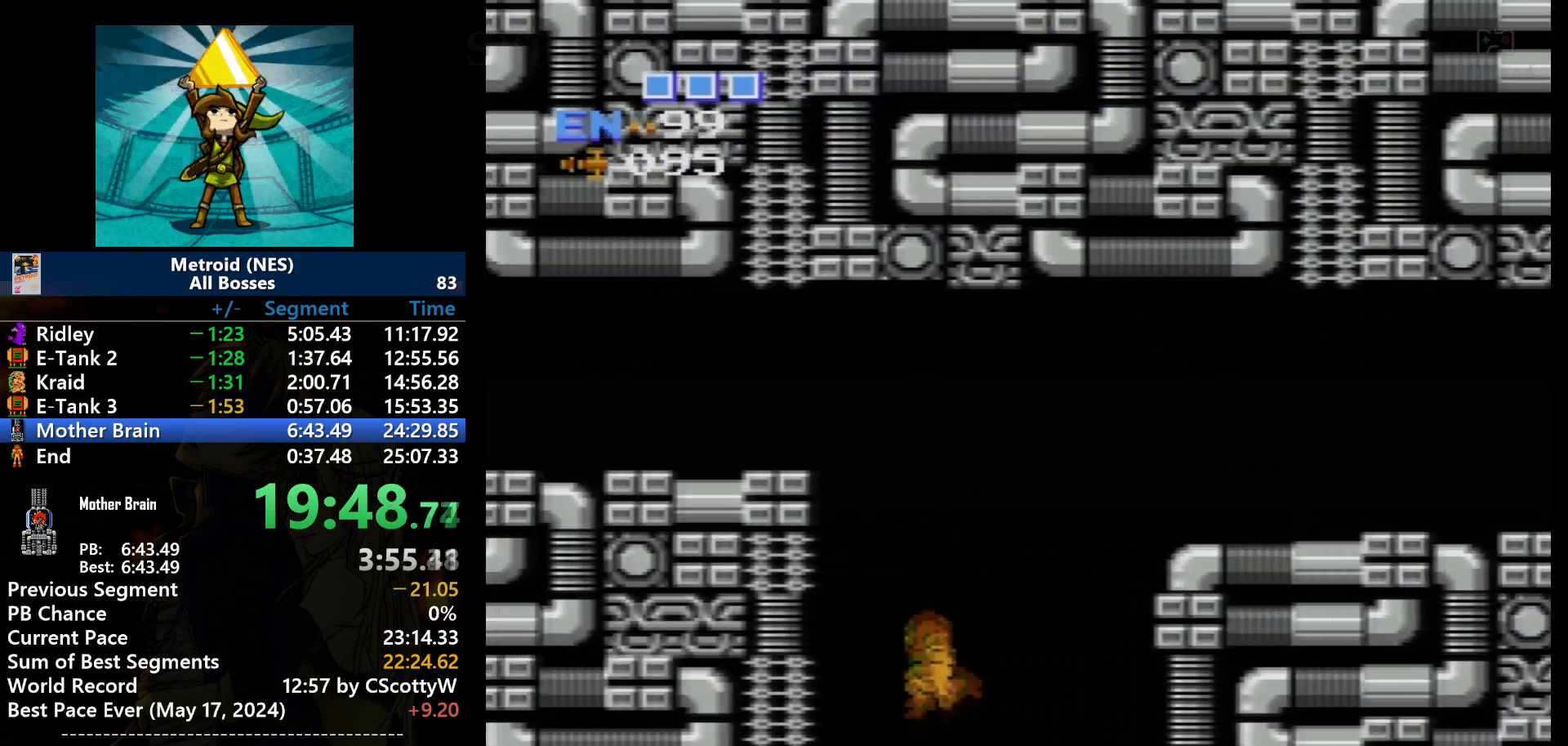
{"buttons": ["A", "DPAD_LEFT"], "events": [[401, "A", "down"]]}
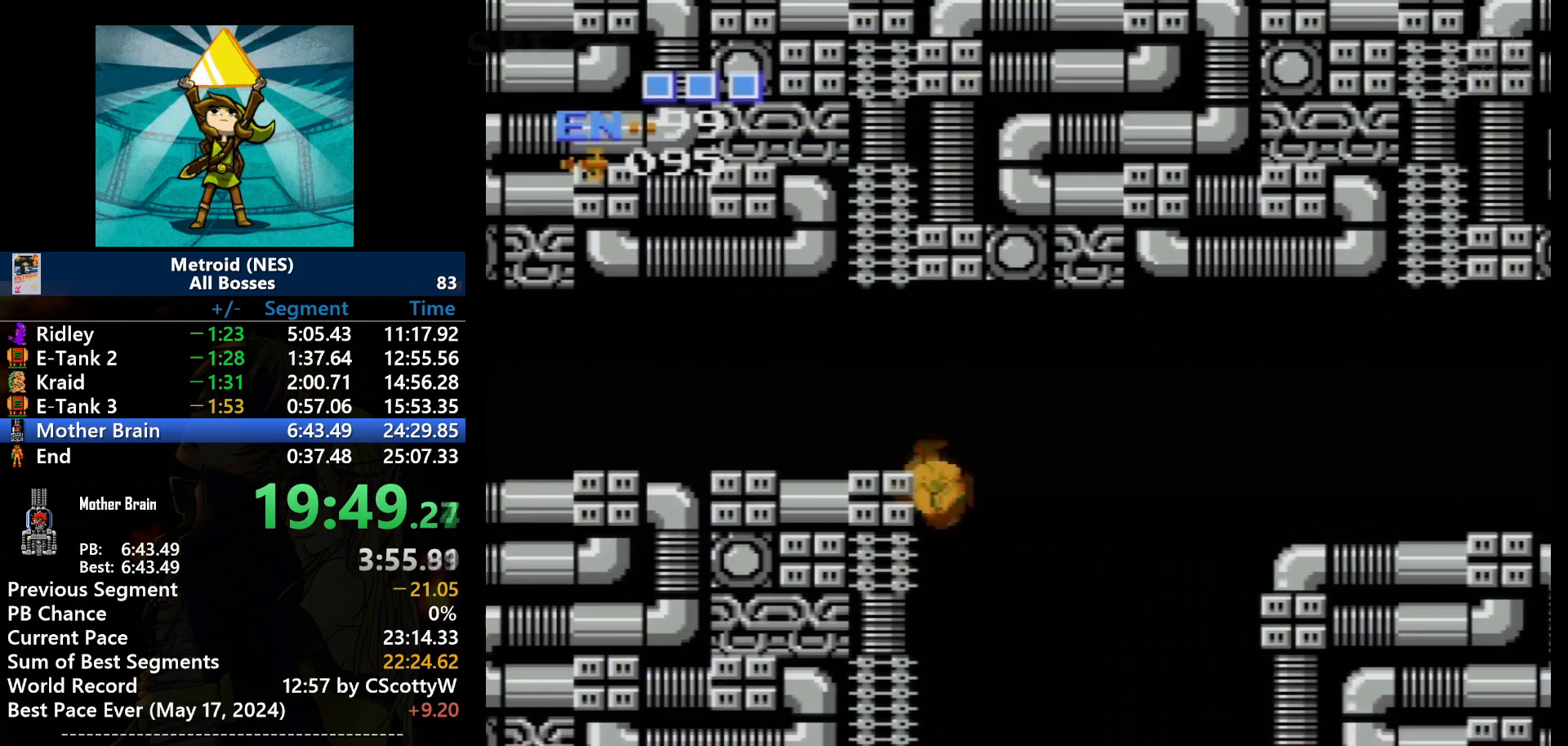
{"buttons": ["A", "DPAD_LEFT"], "events": []}
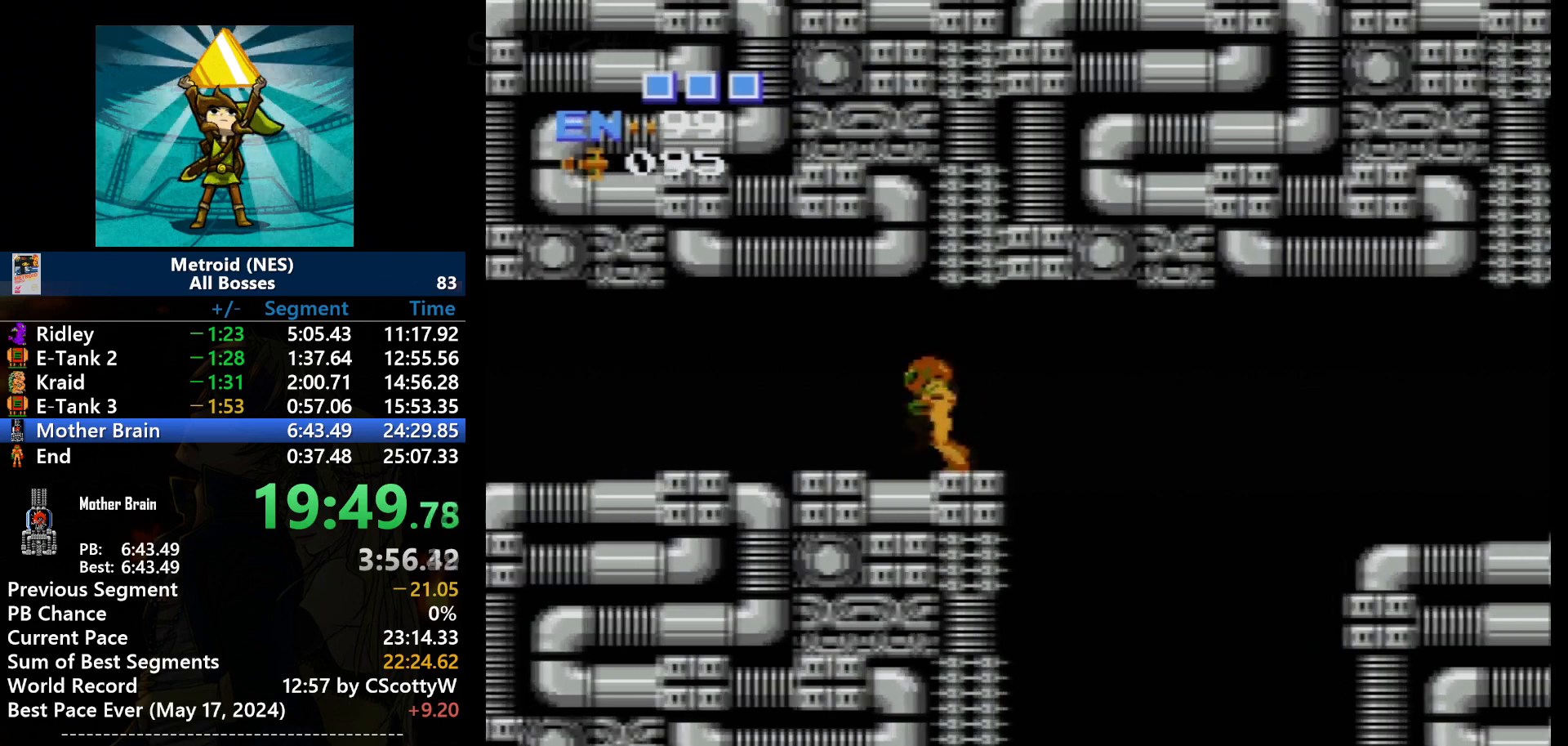
{"buttons": ["DPAD_LEFT"], "events": [[100, "A", "up"]]}
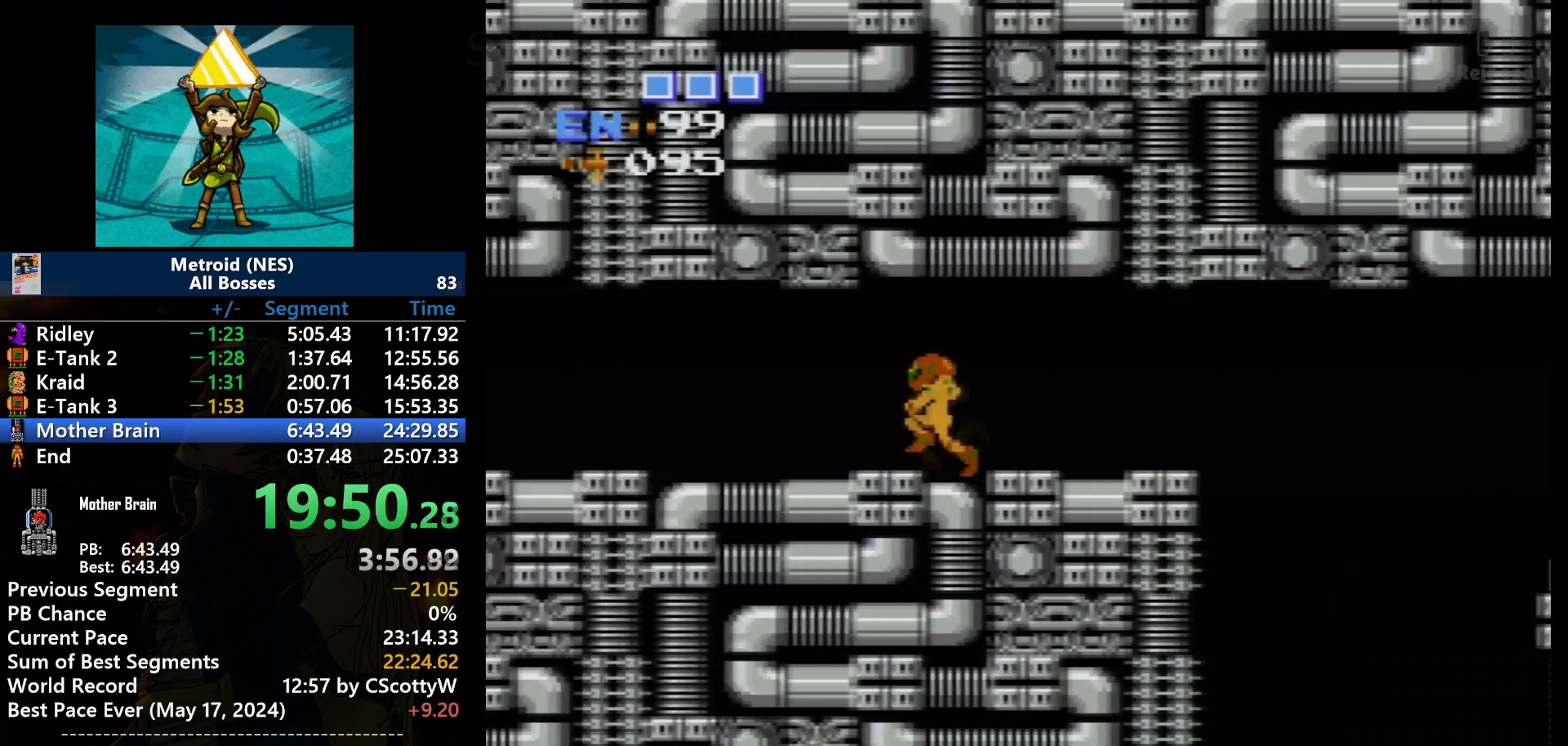
{"buttons": ["DPAD_LEFT"], "events": []}
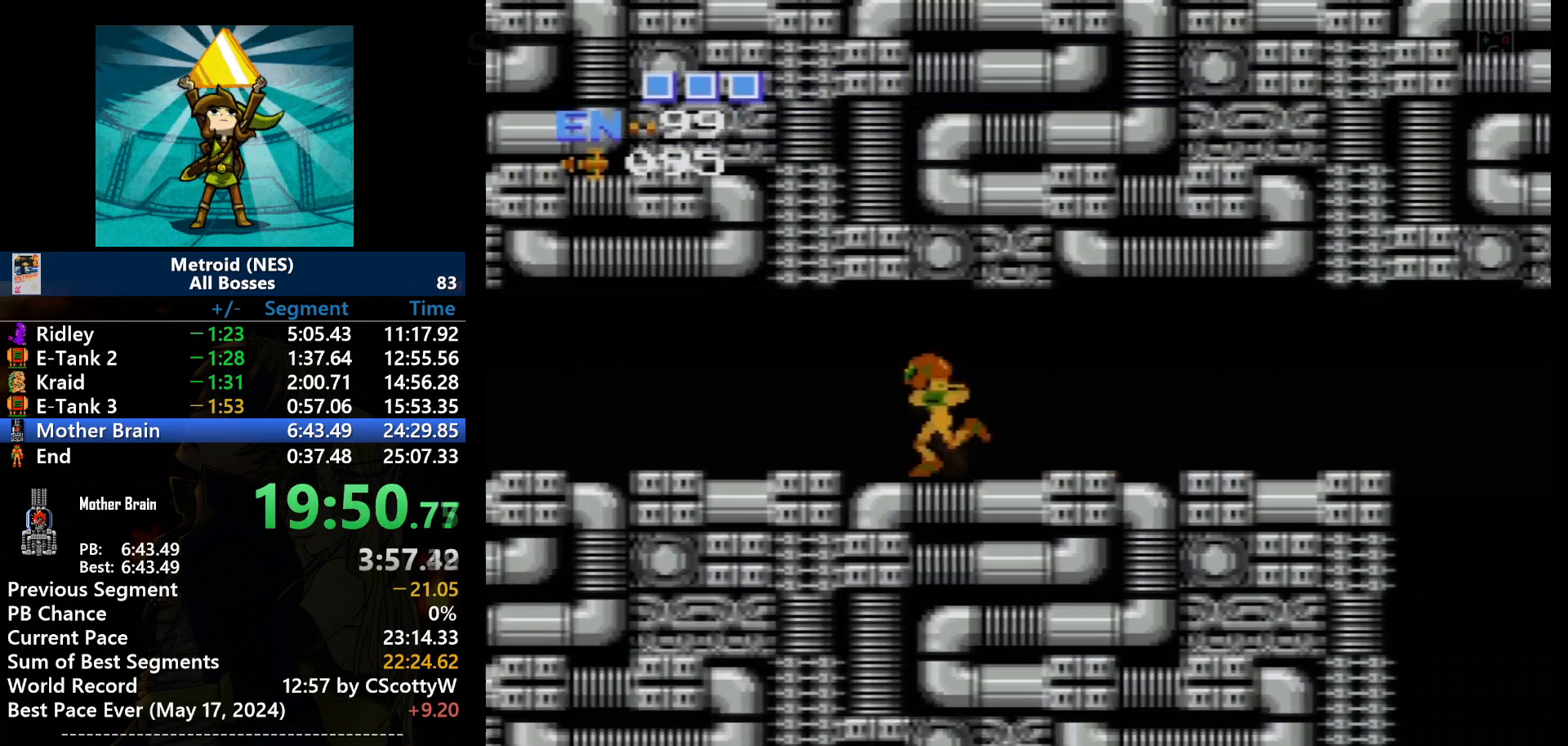
{"buttons": ["DPAD_LEFT"], "events": []}
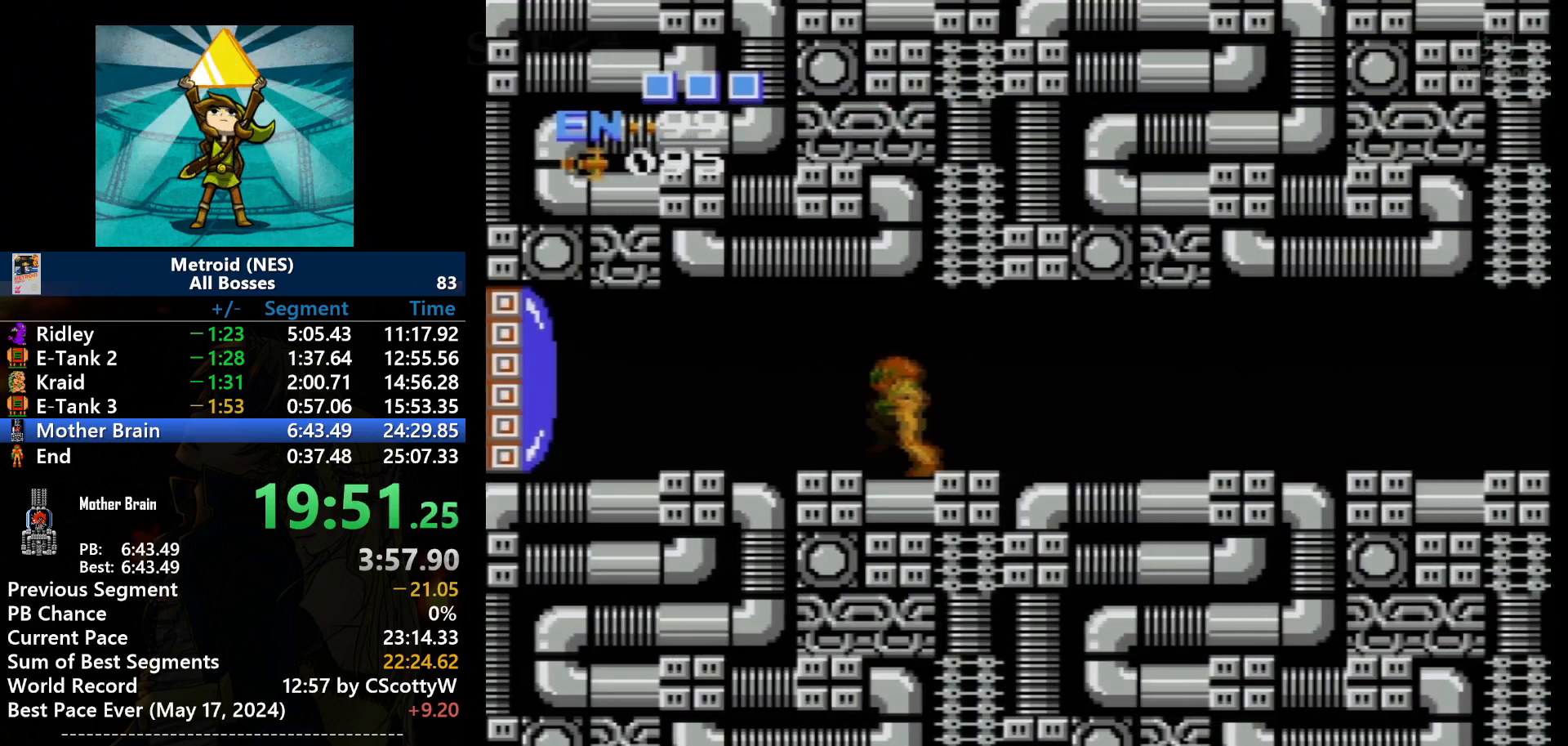
{"buttons": ["DPAD_LEFT"], "events": []}
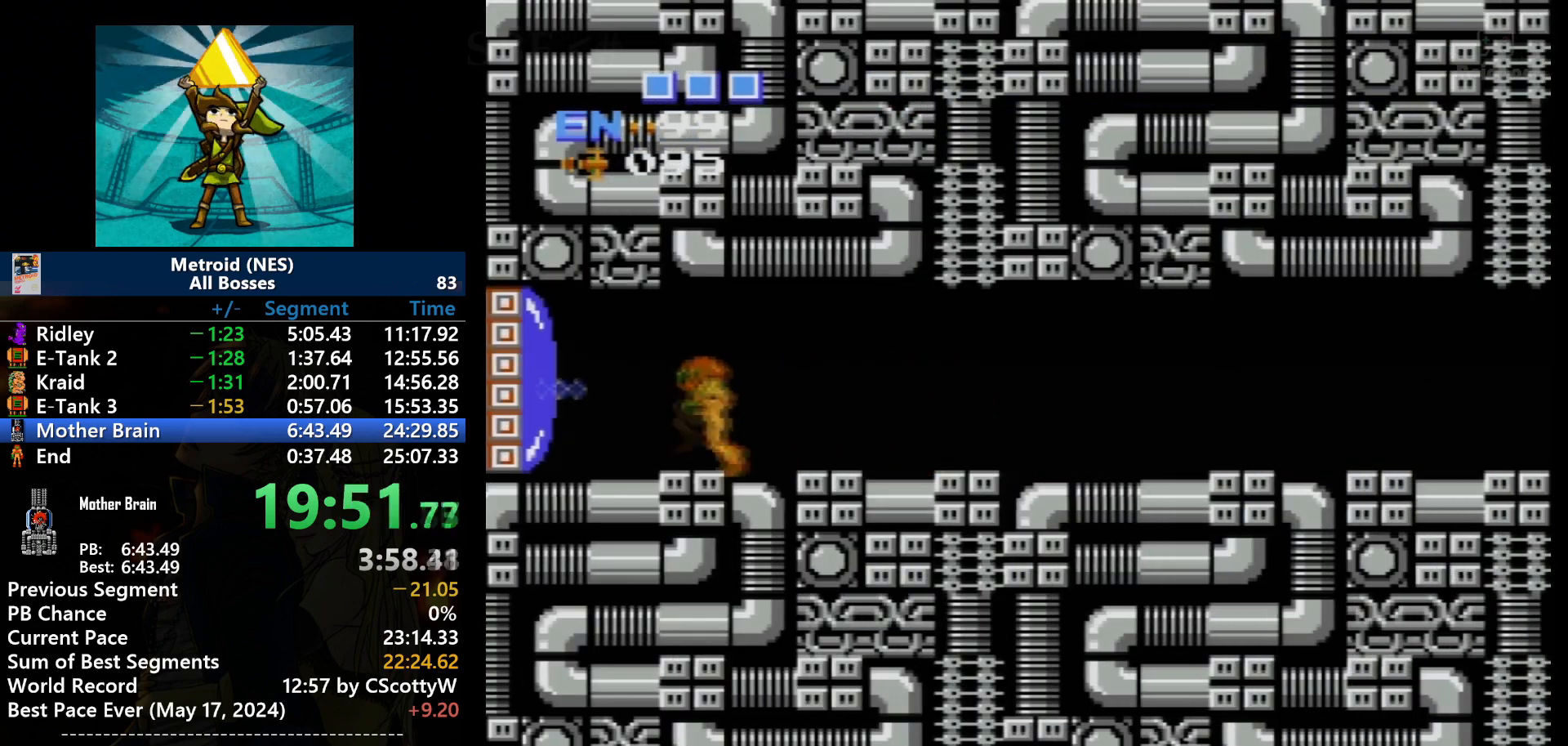
{"buttons": ["DPAD_LEFT"], "events": [[34, "B", "down"], [234, "B", "up"]]}
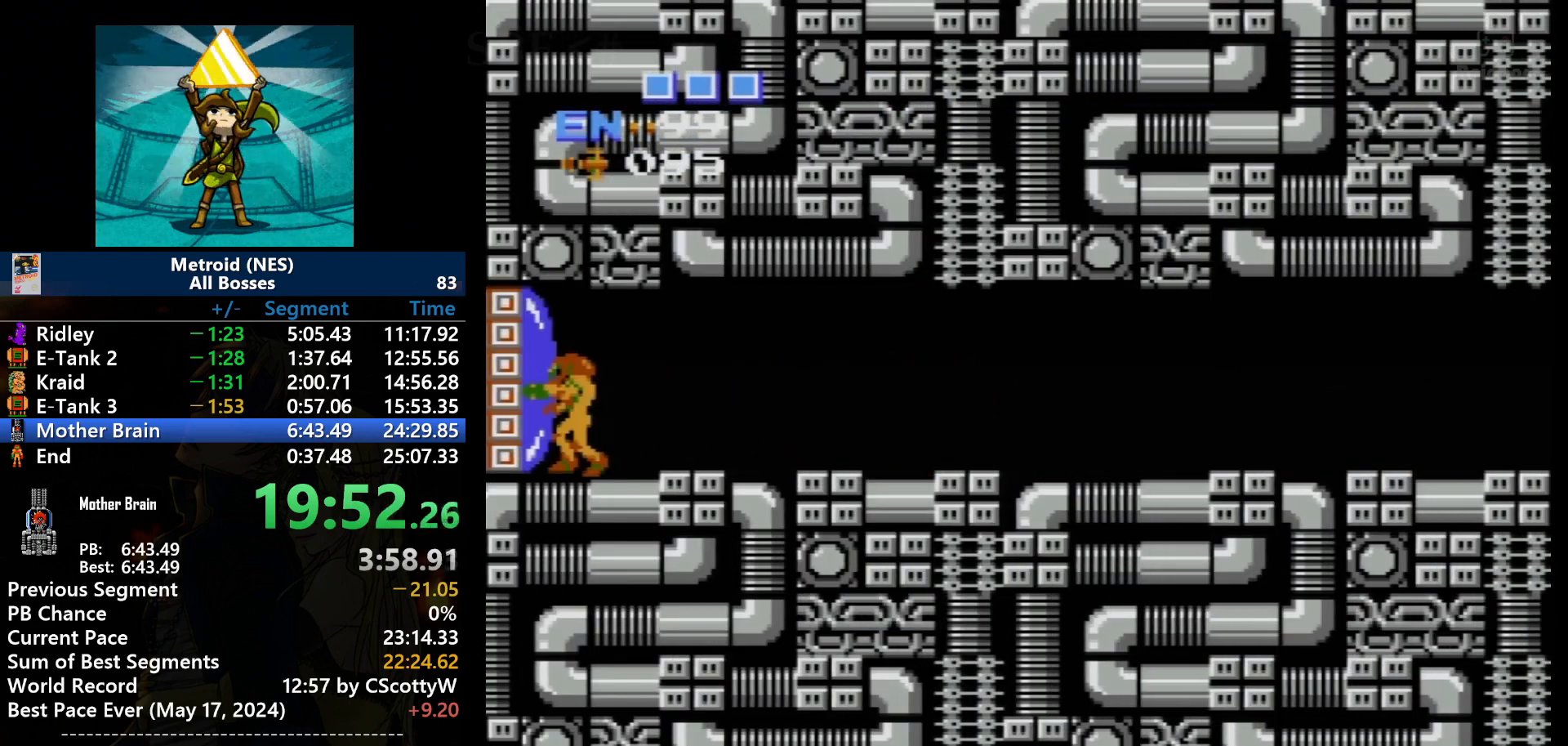
{"buttons": ["DPAD_LEFT"], "events": [[33, "B", "down"], [200, "B", "up"]]}
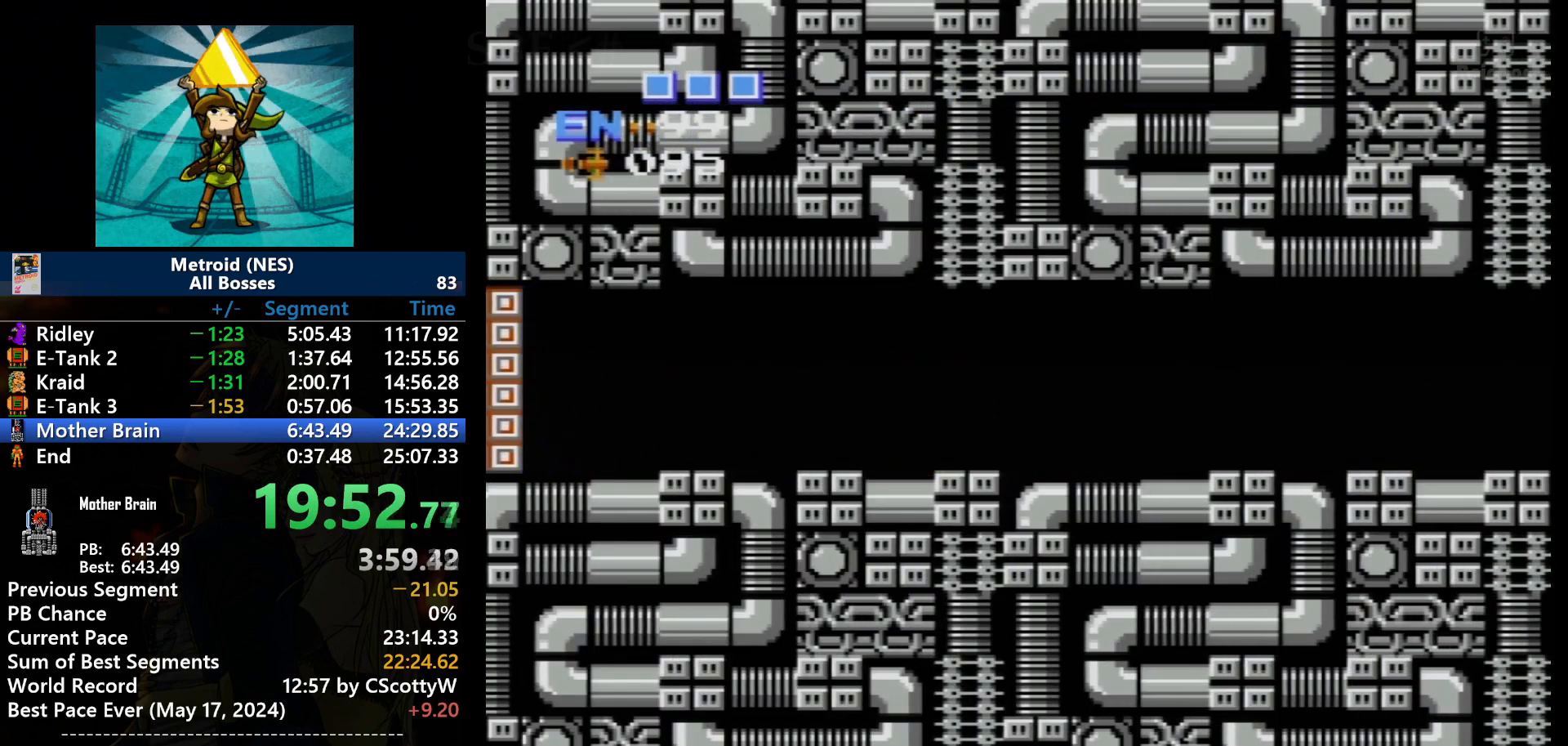
{"buttons": [], "events": [[334, "DPAD_LEFT", "up"]]}